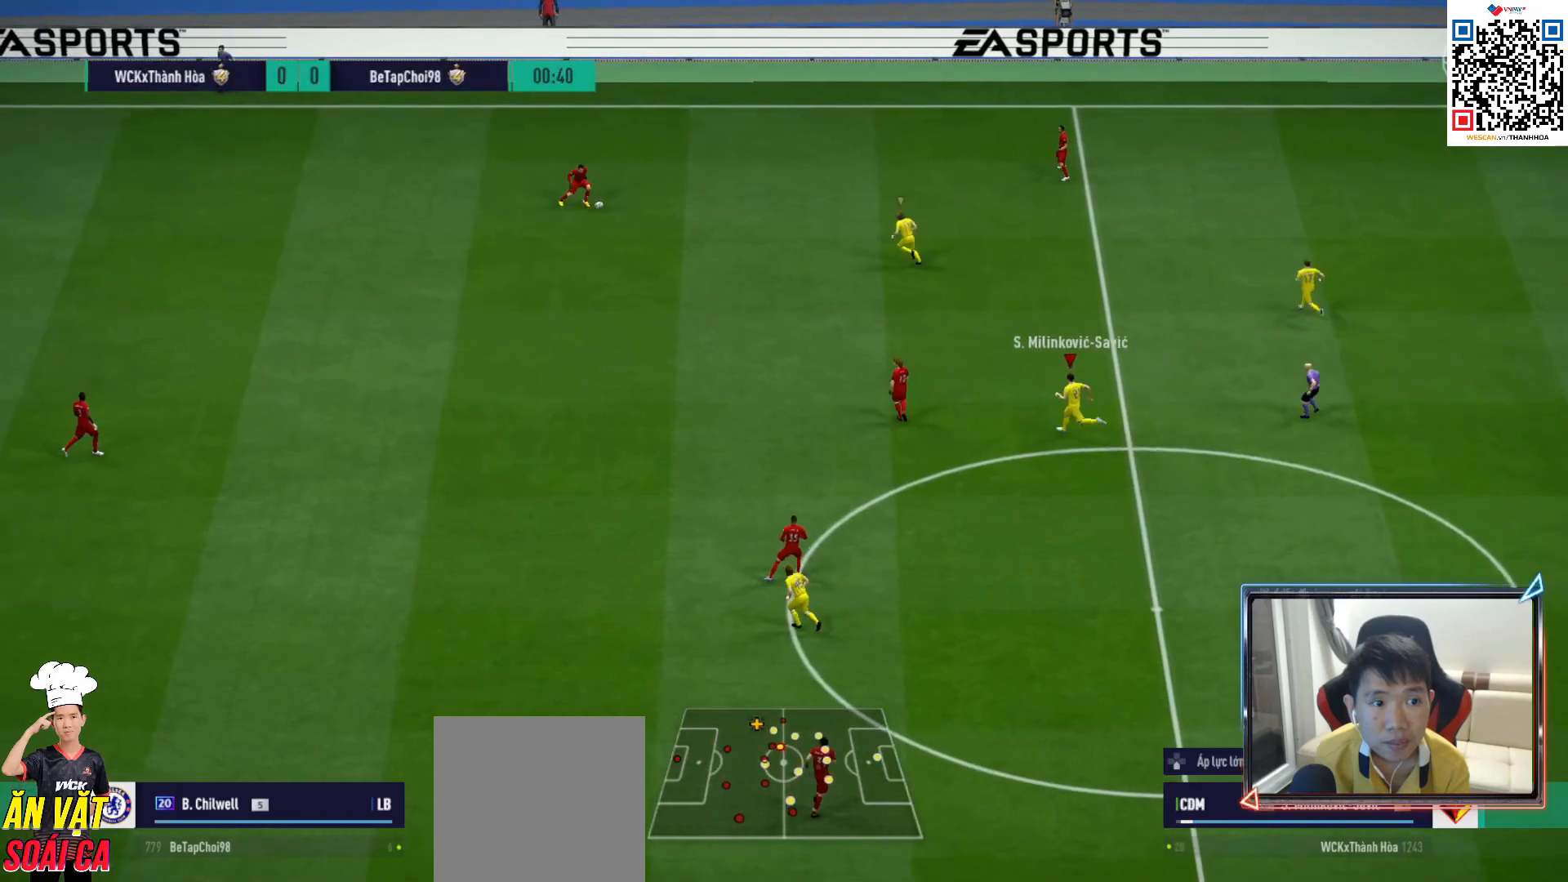
Gameplay with a controller (PlayStation layout); each line is a JSON object with the inputs held at the frame after it. "events" lists button and stick changes between this image and that frame as [ms after this image, input, new state], when the widget could be followed in between. Not read: R2.
{"buttons": ["R1"], "left_stick": "up-left", "right_stick": "center", "events": []}
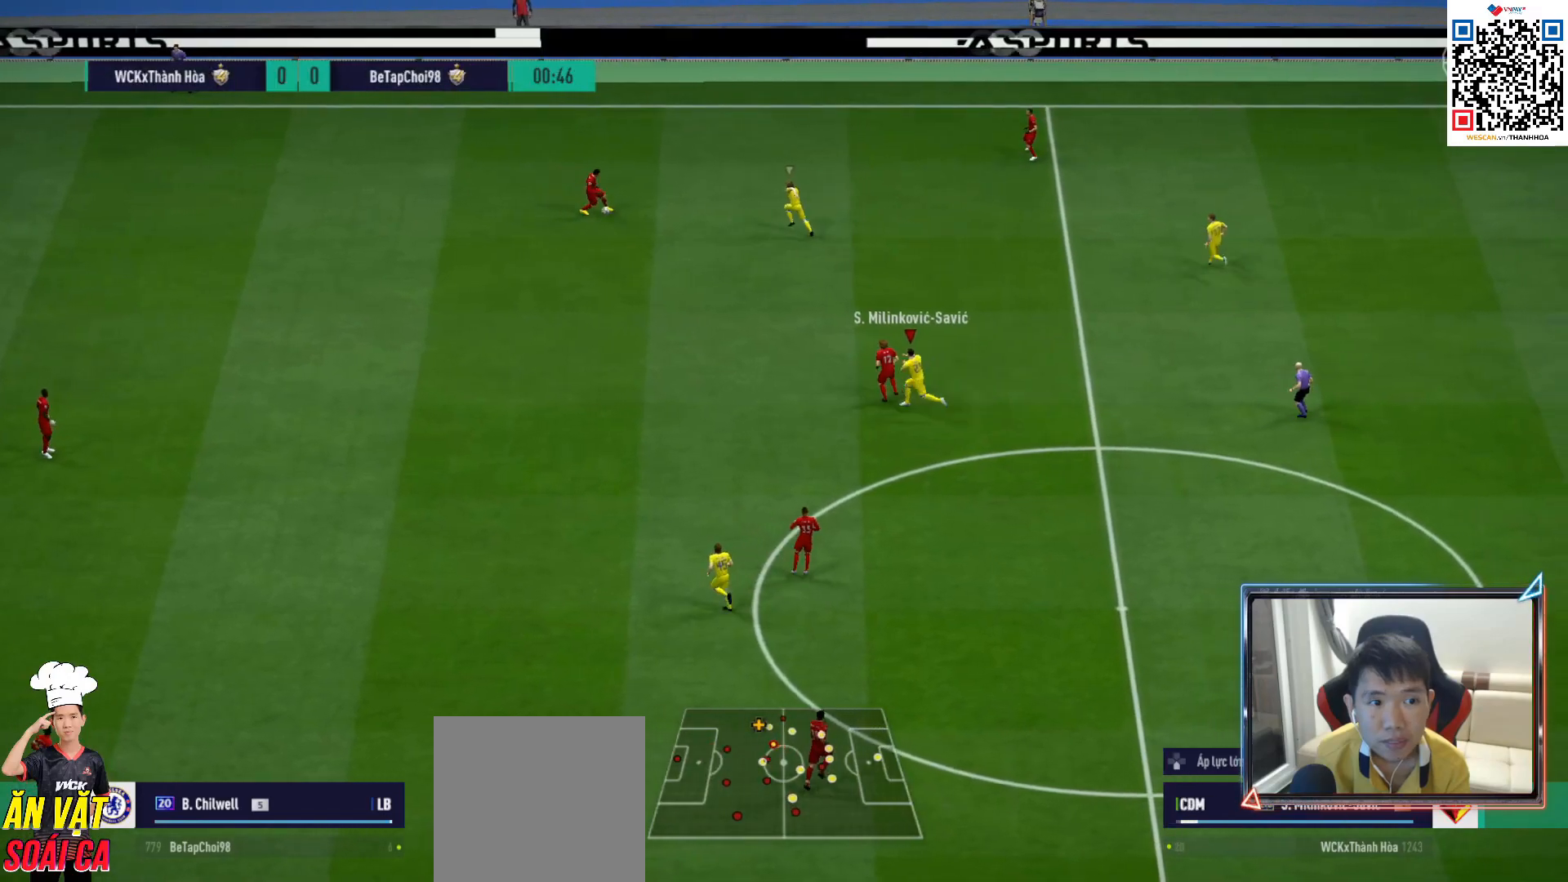
{"buttons": ["L2", "R1"], "left_stick": "up-left", "right_stick": "center", "events": [[417, "L2", "down"]]}
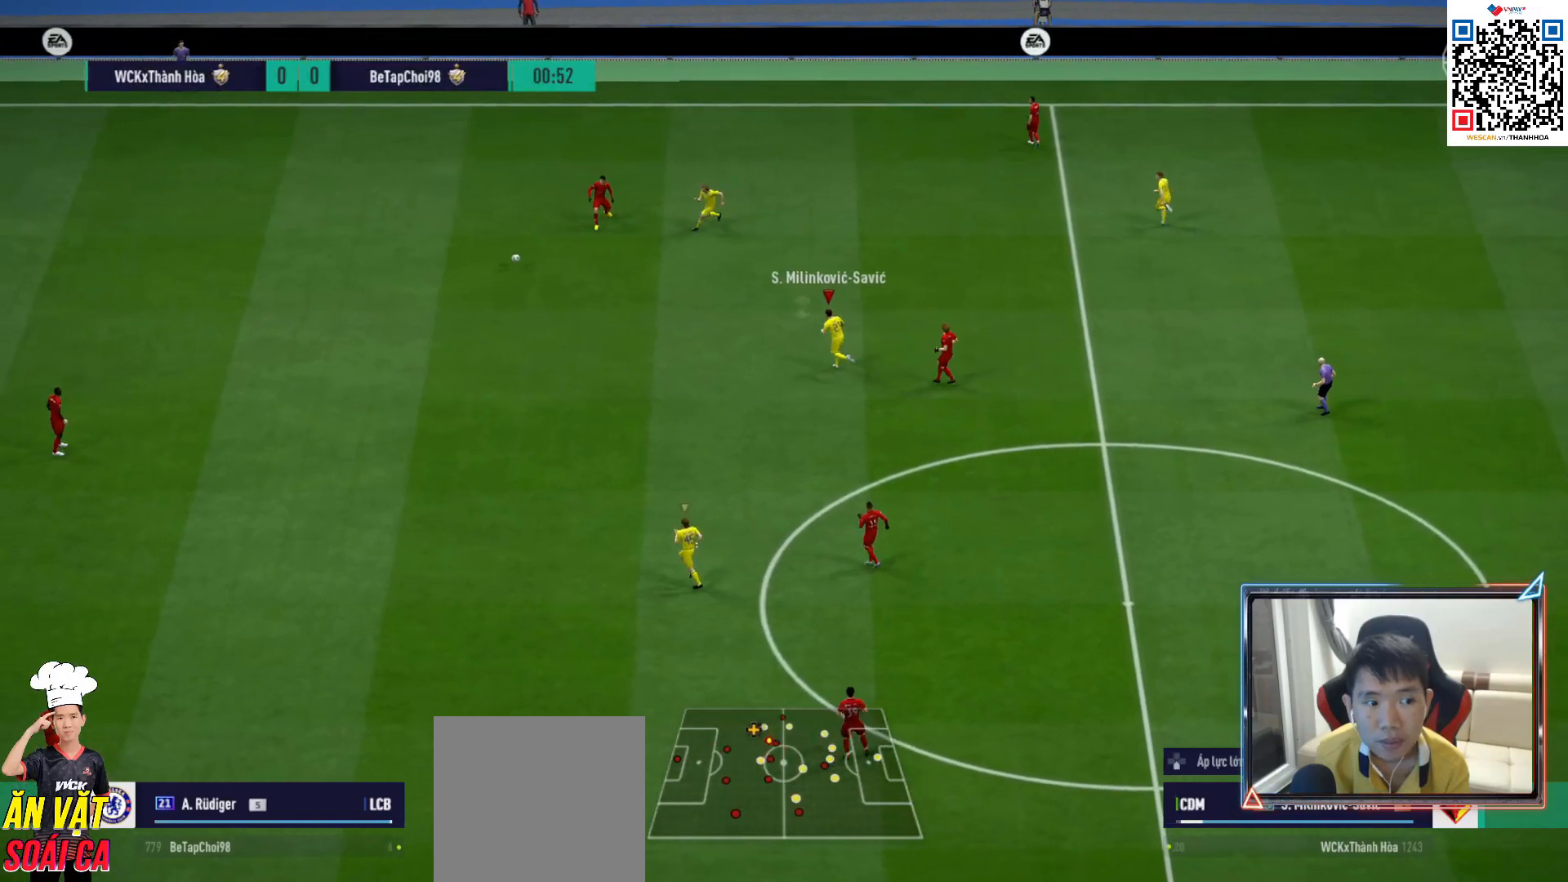
{"buttons": ["R1"], "left_stick": "up-left", "right_stick": "center", "events": [[67, "right_stick", "down"], [167, "right_stick", "center"], [200, "L2", "up"]]}
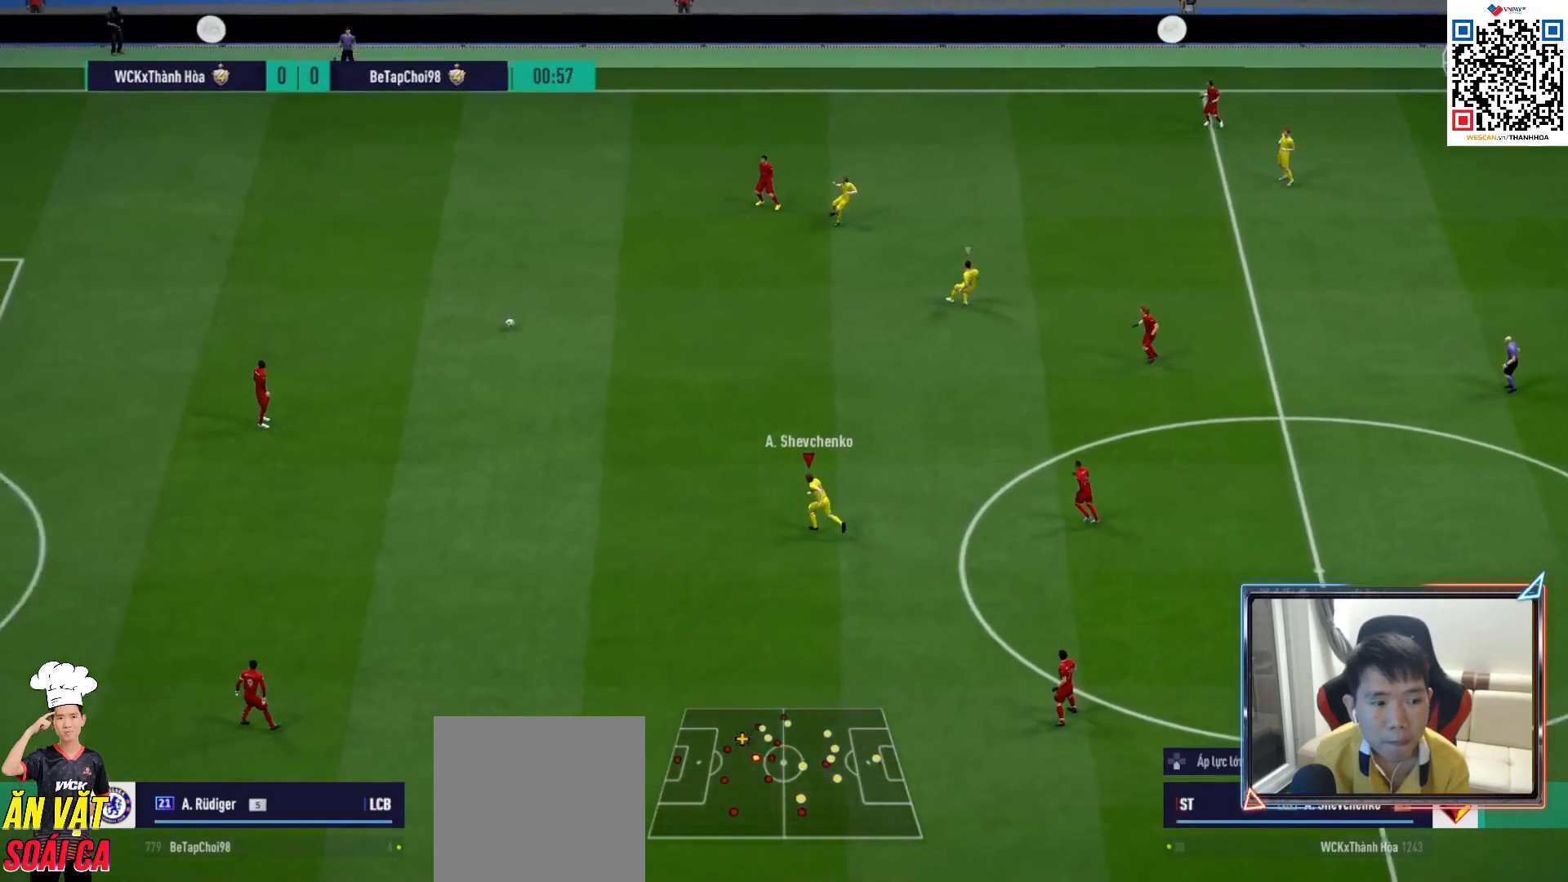
{"buttons": ["L2"], "left_stick": "down-left", "right_stick": "center", "events": [[250, "L2", "down"], [283, "left_stick", "left"], [433, "R1", "up"], [500, "left_stick", "down-left"]]}
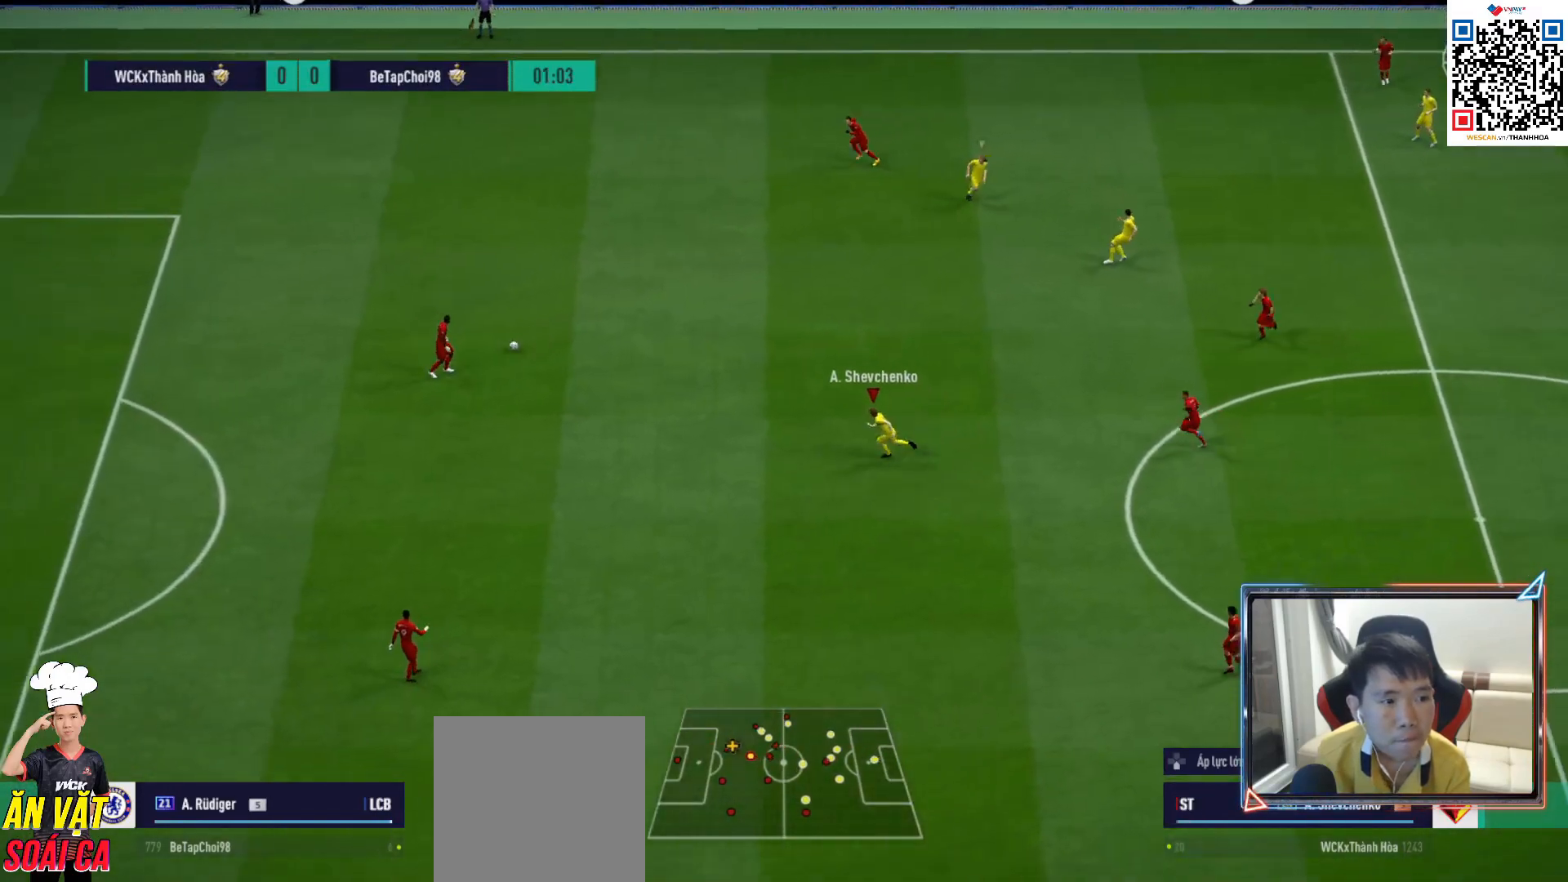
{"buttons": ["R1"], "left_stick": "down", "right_stick": "center", "events": [[67, "R1", "down"], [233, "left_stick", "down"], [250, "L2", "up"]]}
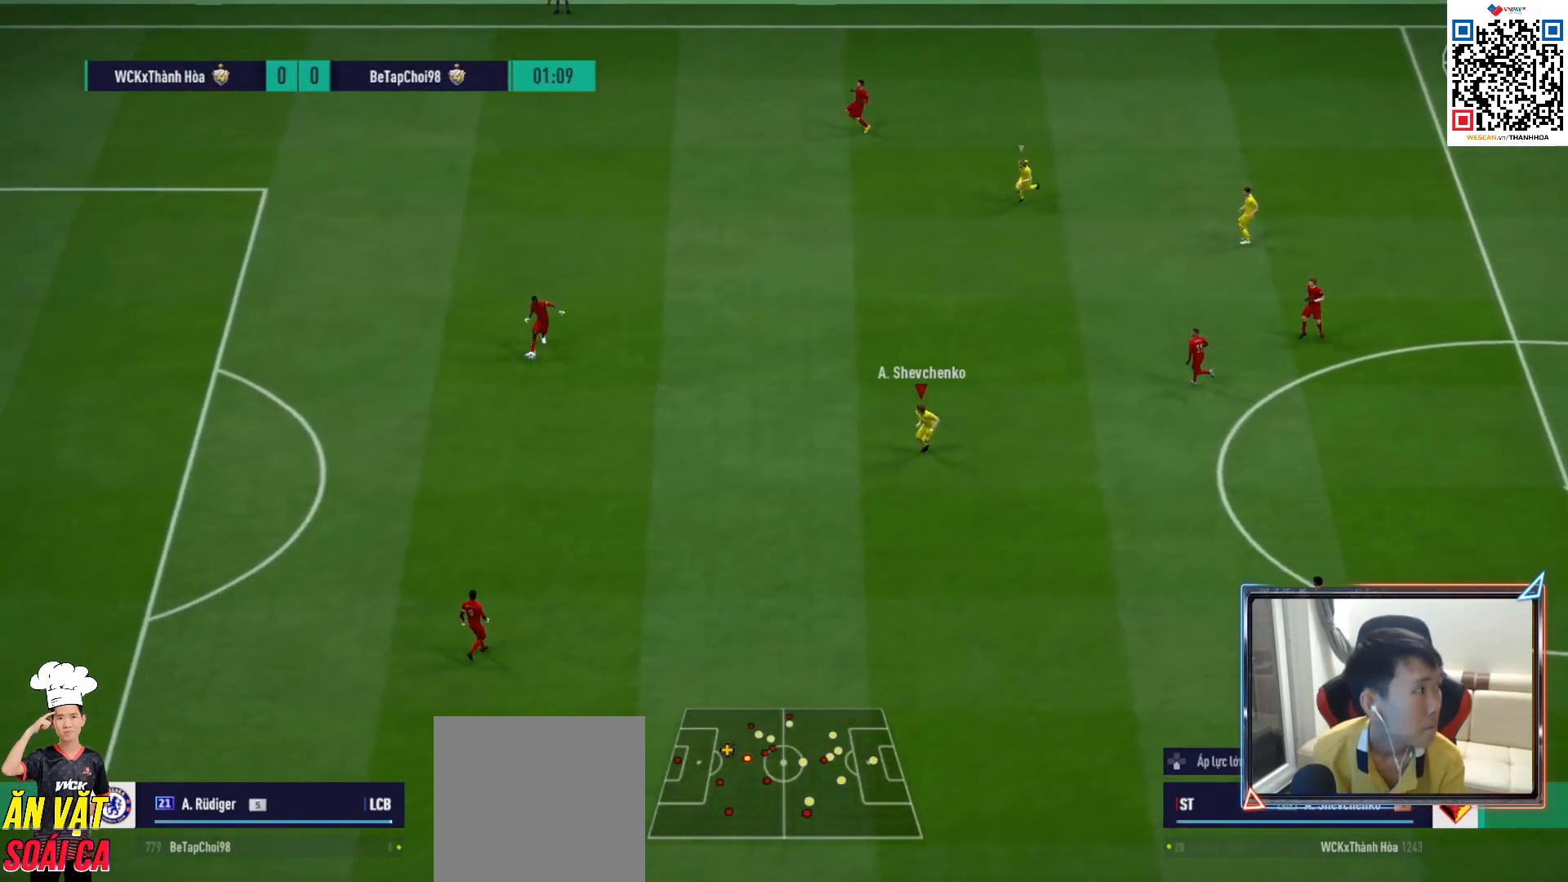
{"buttons": ["R1"], "left_stick": "down", "right_stick": "center", "events": []}
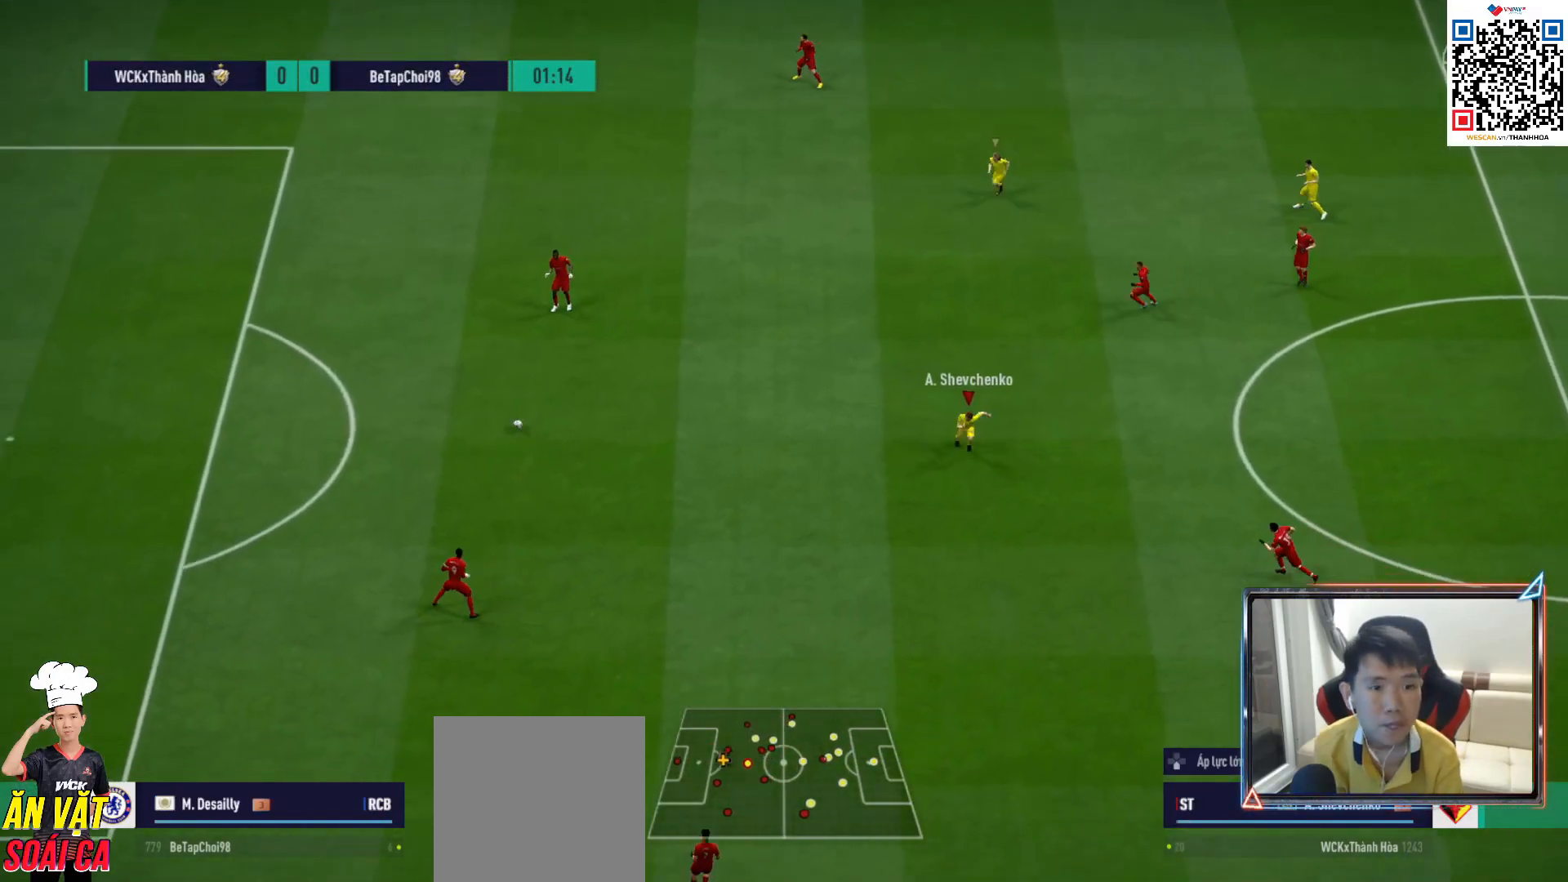
{"buttons": ["R1"], "left_stick": "down-left", "right_stick": "center", "events": [[100, "left_stick", "down-left"], [317, "right_stick", "down"], [467, "right_stick", "center"]]}
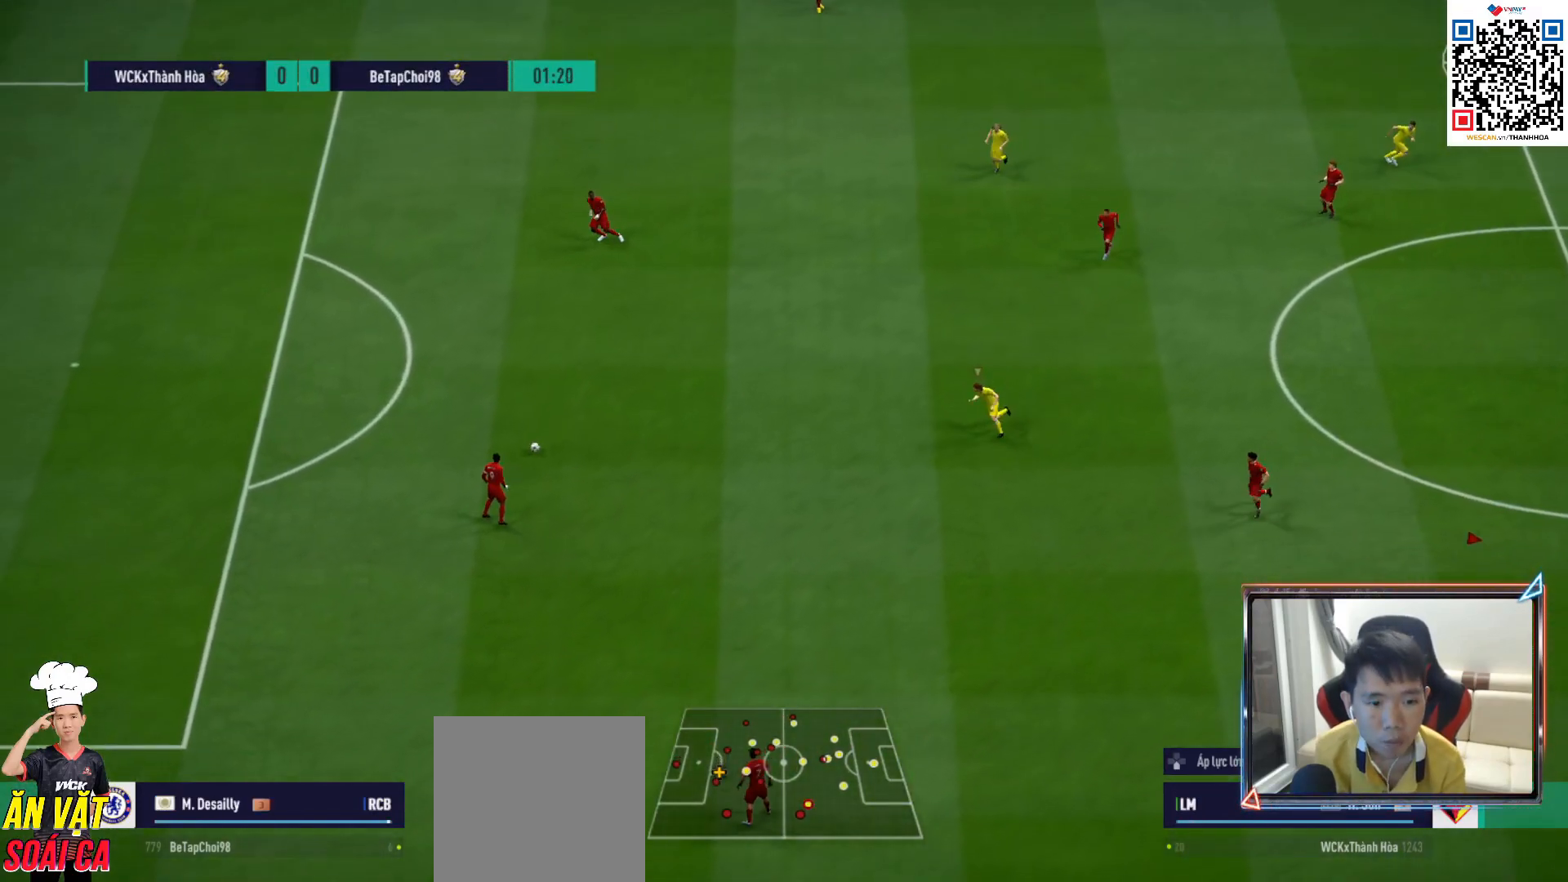
{"buttons": ["R1"], "left_stick": "down-left", "right_stick": "center", "events": []}
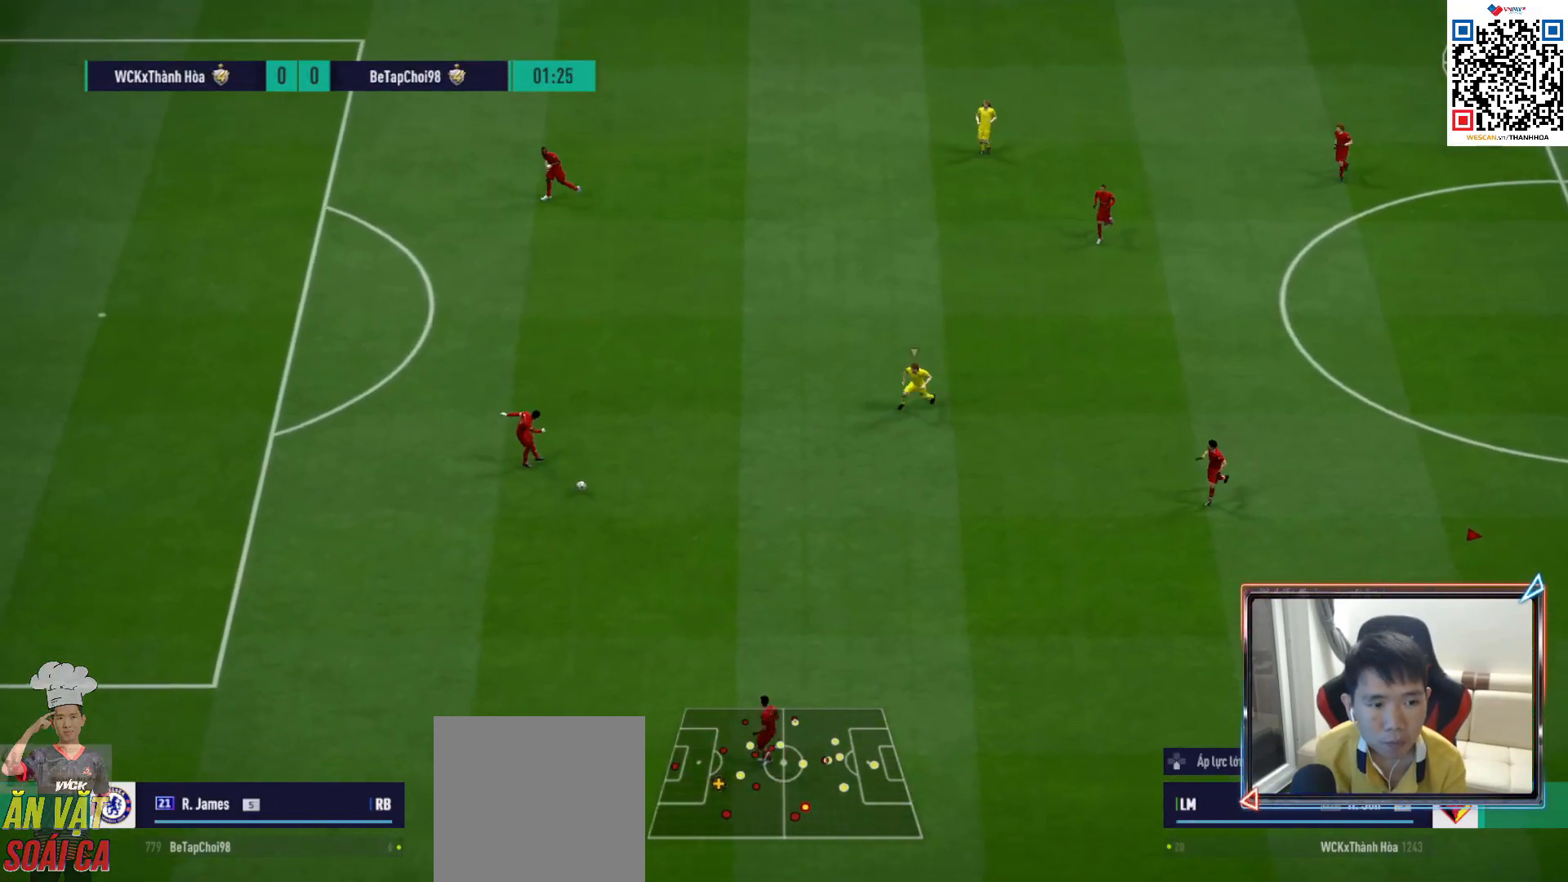
{"buttons": ["R1"], "left_stick": "down-left", "right_stick": "center", "events": []}
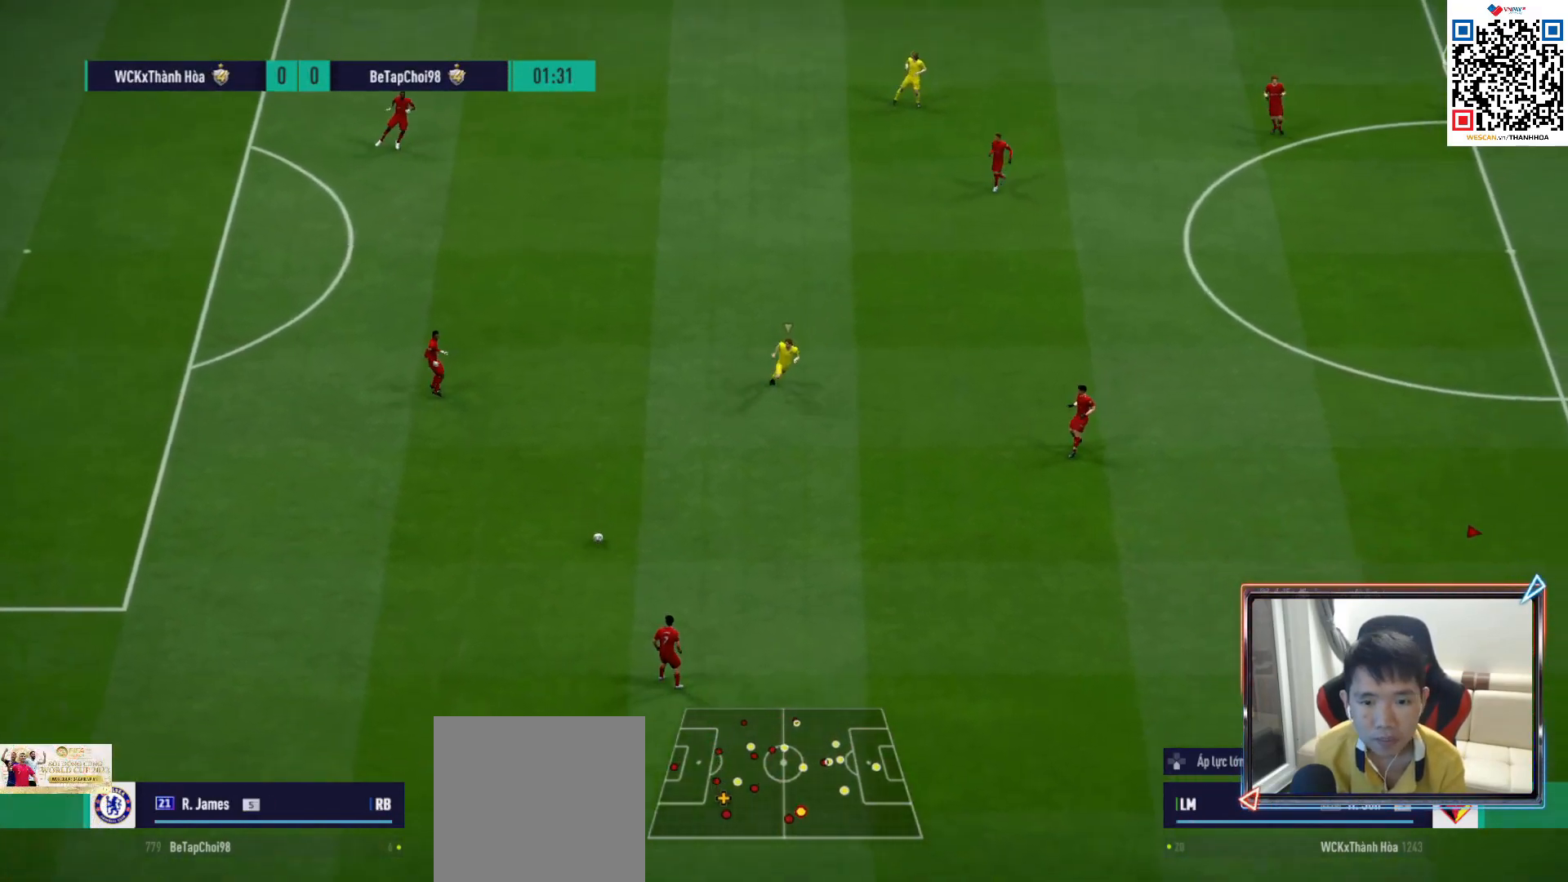
{"buttons": ["R1"], "left_stick": "down-right", "right_stick": "center", "events": [[133, "left_stick", "down"], [283, "left_stick", "down-right"], [300, "L1", "down"], [467, "L1", "up"]]}
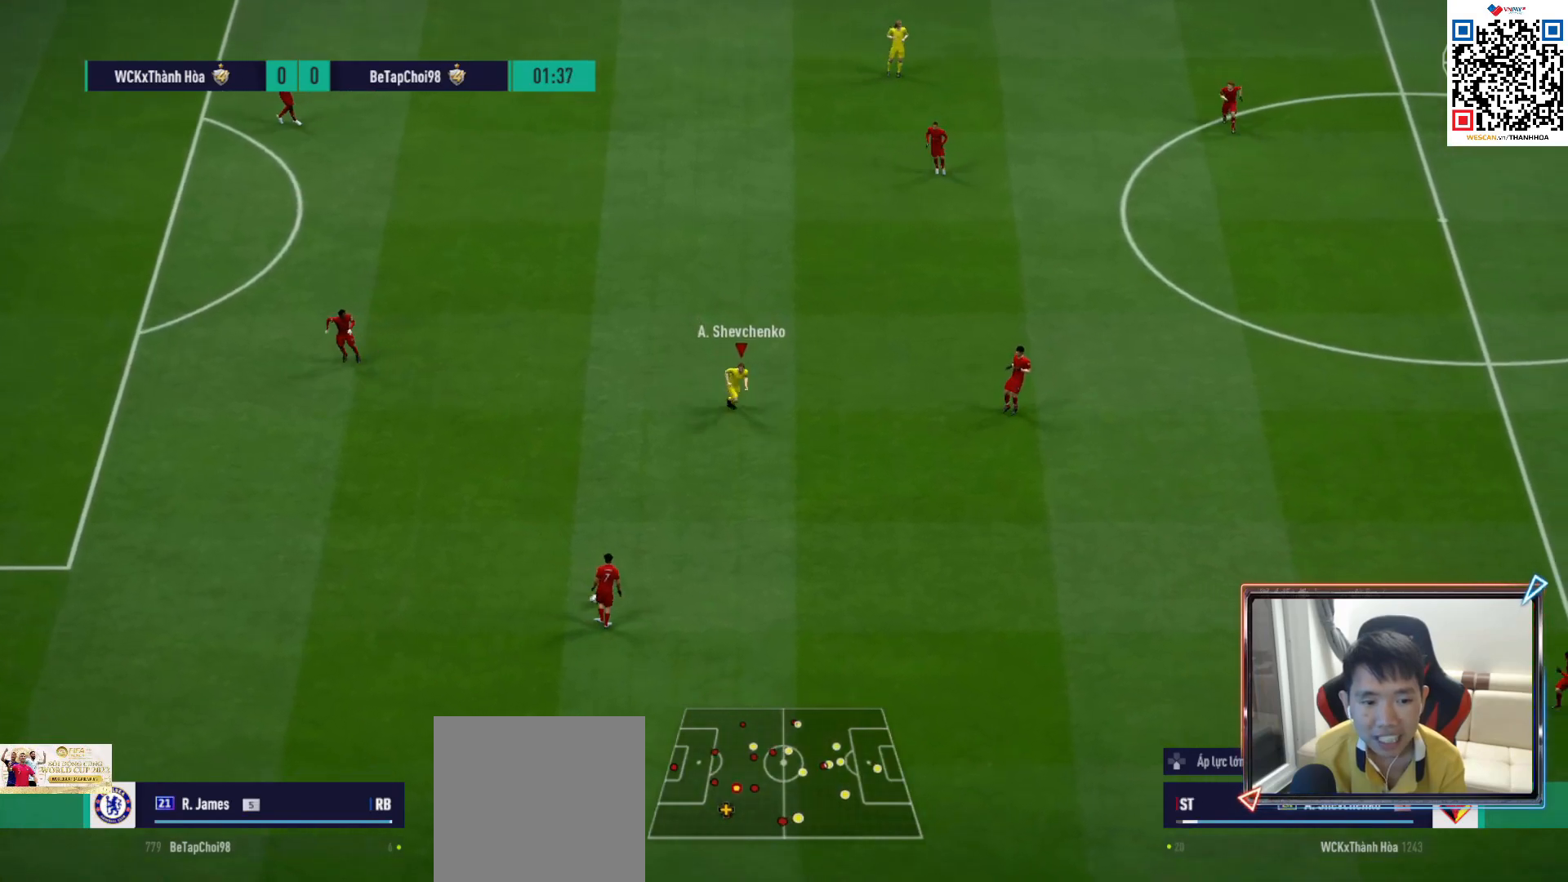
{"buttons": ["R1"], "left_stick": "down", "right_stick": "center", "events": [[317, "left_stick", "down"]]}
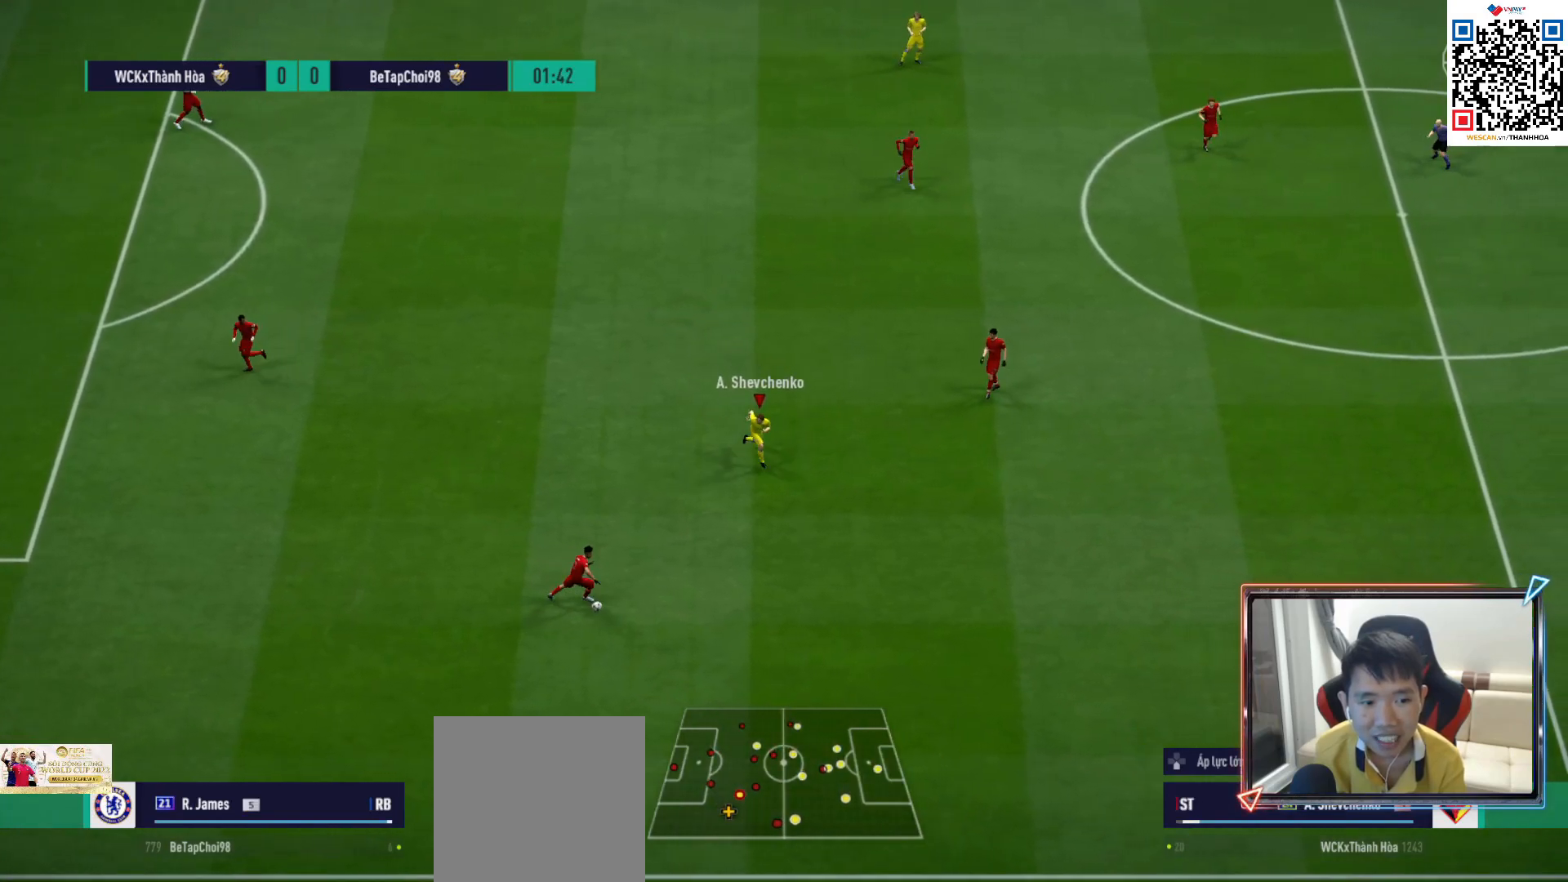
{"buttons": ["R1"], "left_stick": "down", "right_stick": "center", "events": []}
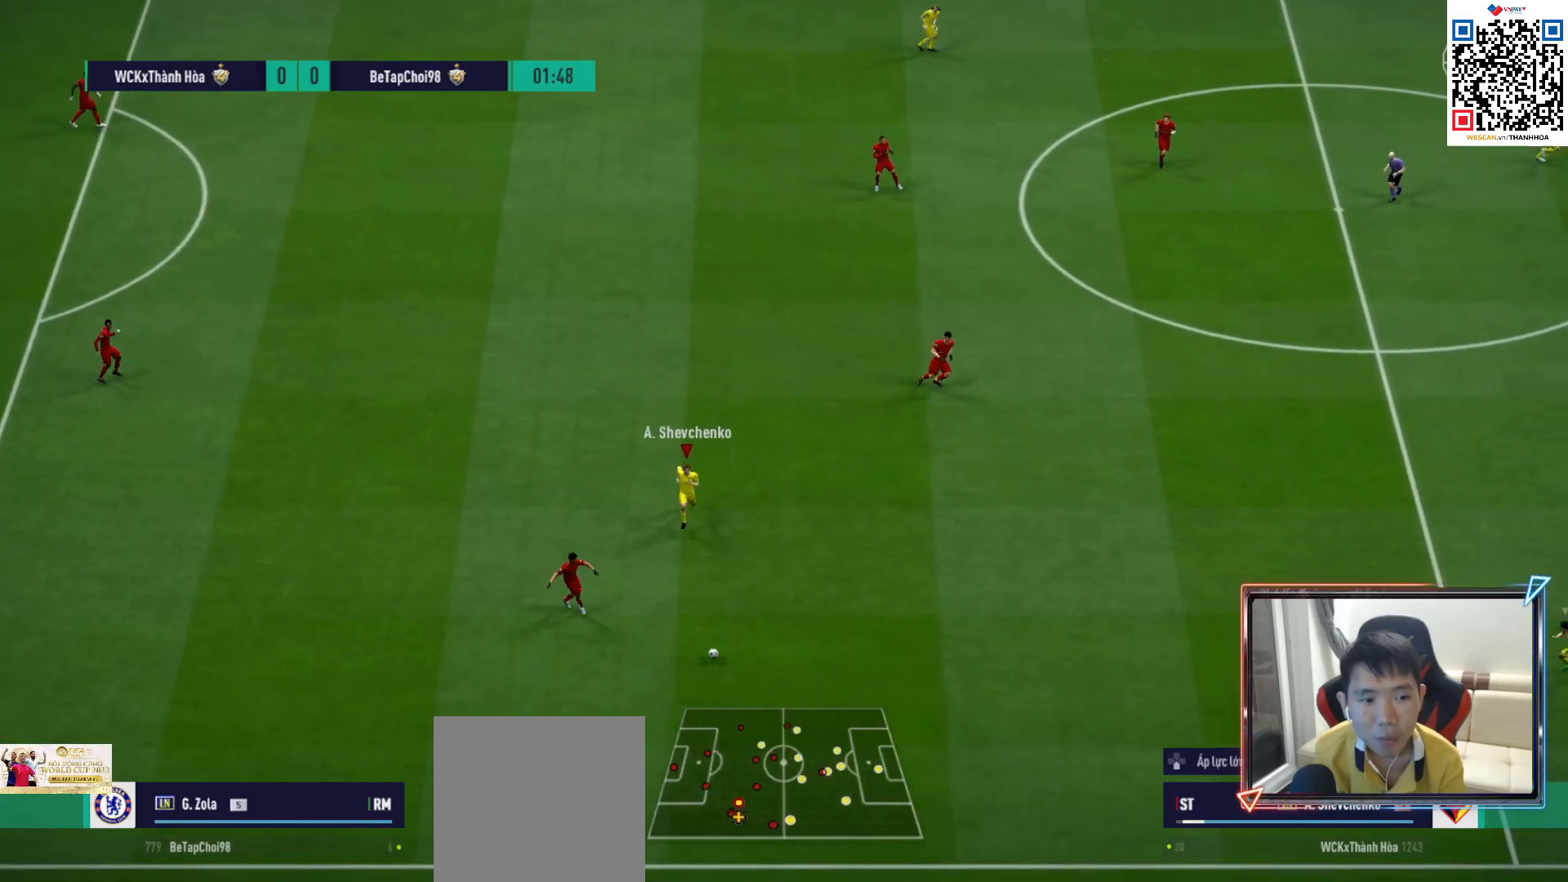
{"buttons": ["R1"], "left_stick": "right", "right_stick": "center", "events": [[50, "left_stick", "down-right"], [350, "left_stick", "right"]]}
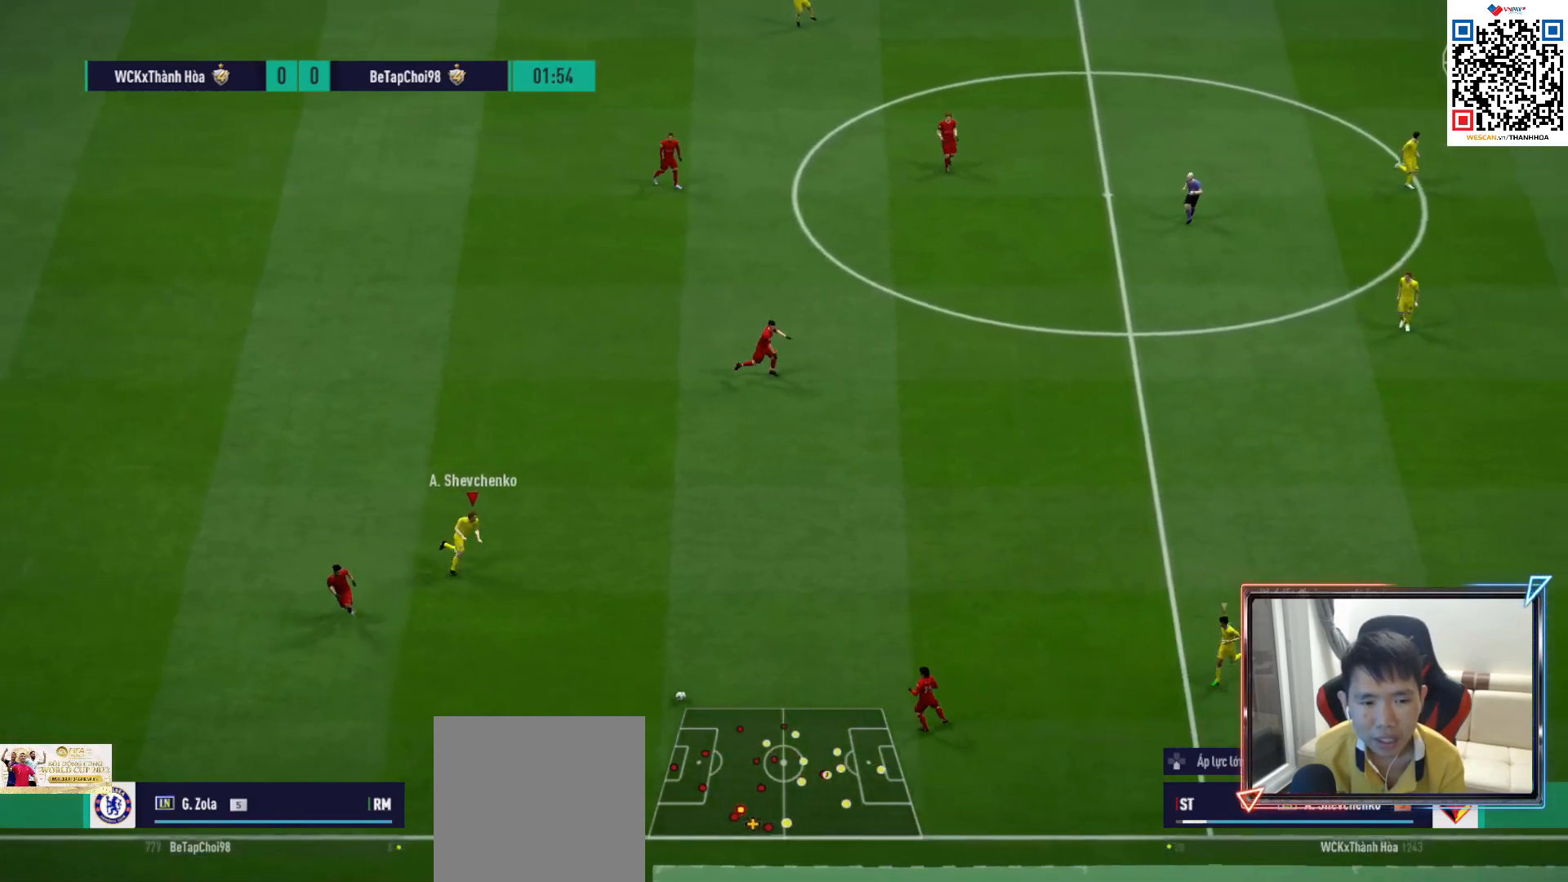
{"buttons": ["R1"], "left_stick": "down-left", "right_stick": "center", "events": [[233, "left_stick", "down"], [233, "right_stick", "up-right"], [317, "right_stick", "center"], [450, "left_stick", "down-left"]]}
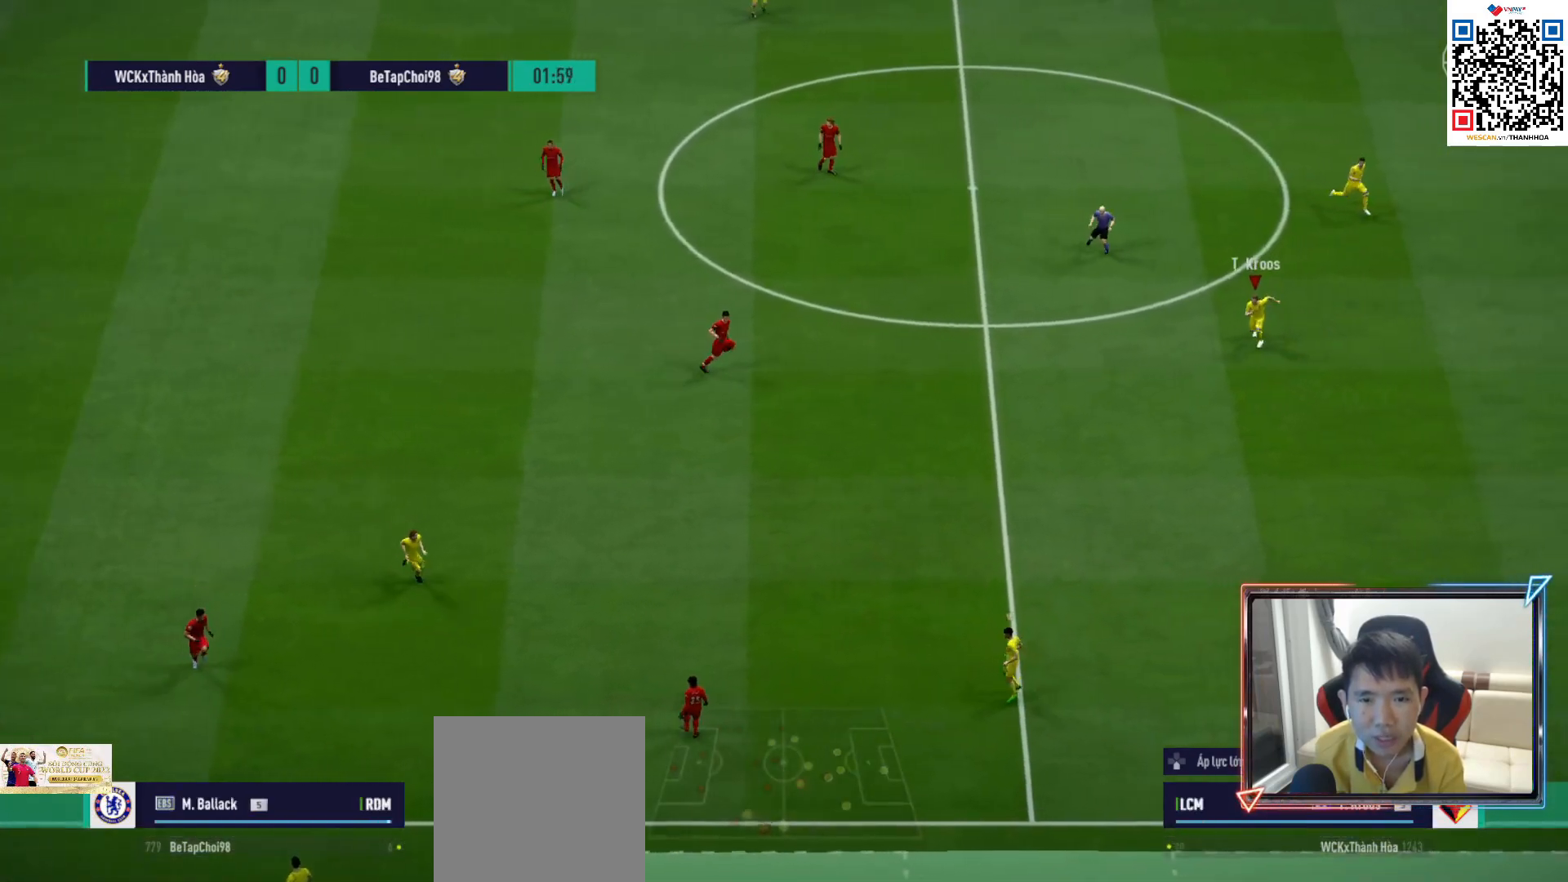
{"buttons": ["R1"], "left_stick": "left", "right_stick": "center", "events": [[133, "left_stick", "left"]]}
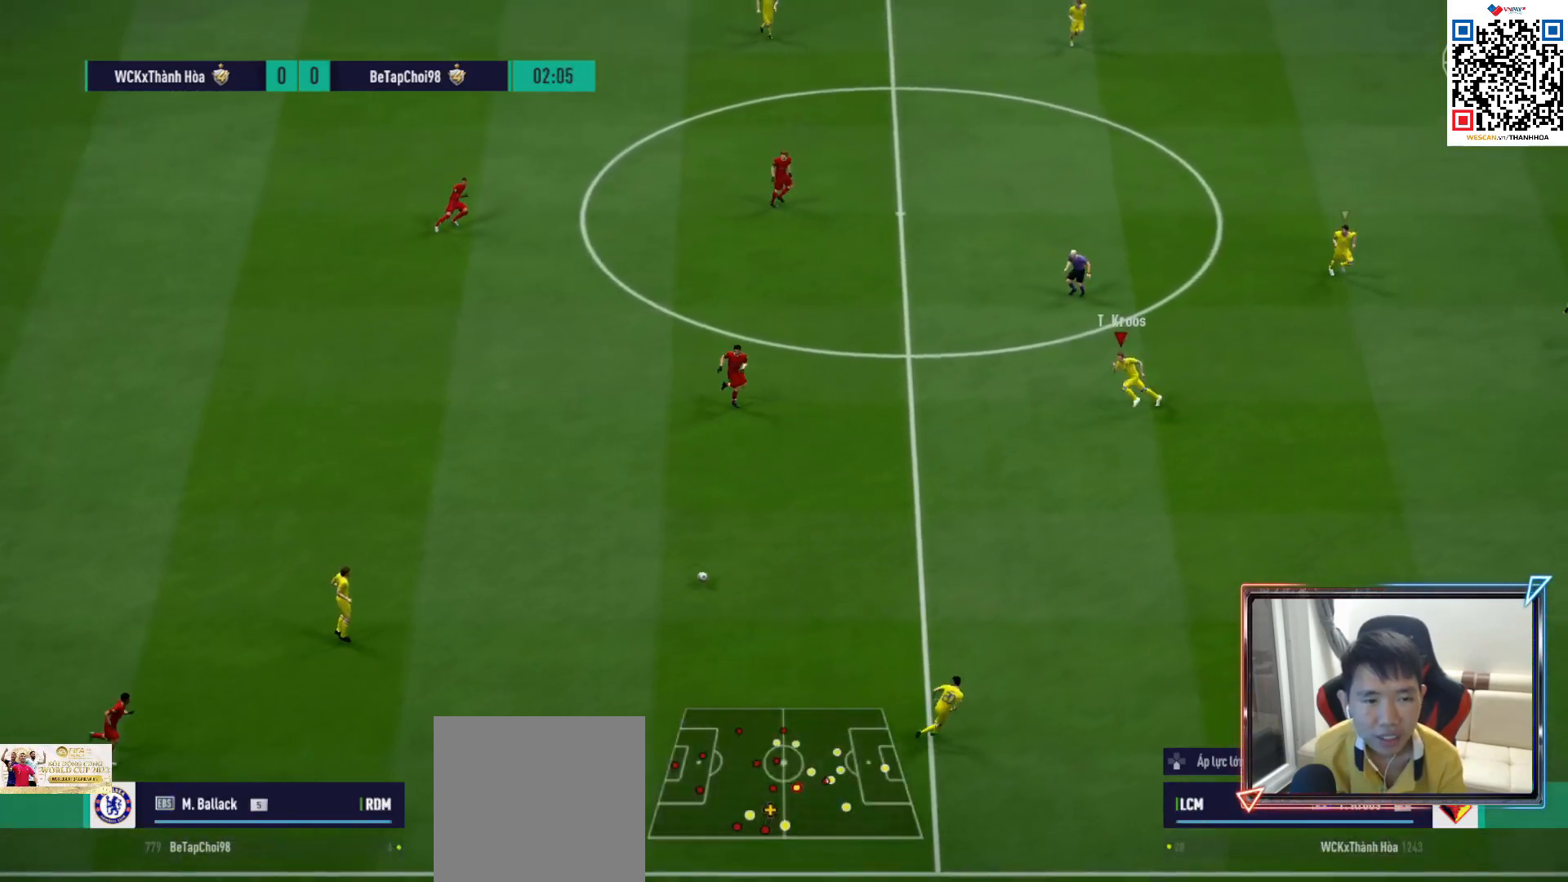
{"buttons": ["R1"], "left_stick": "left", "right_stick": "center", "events": []}
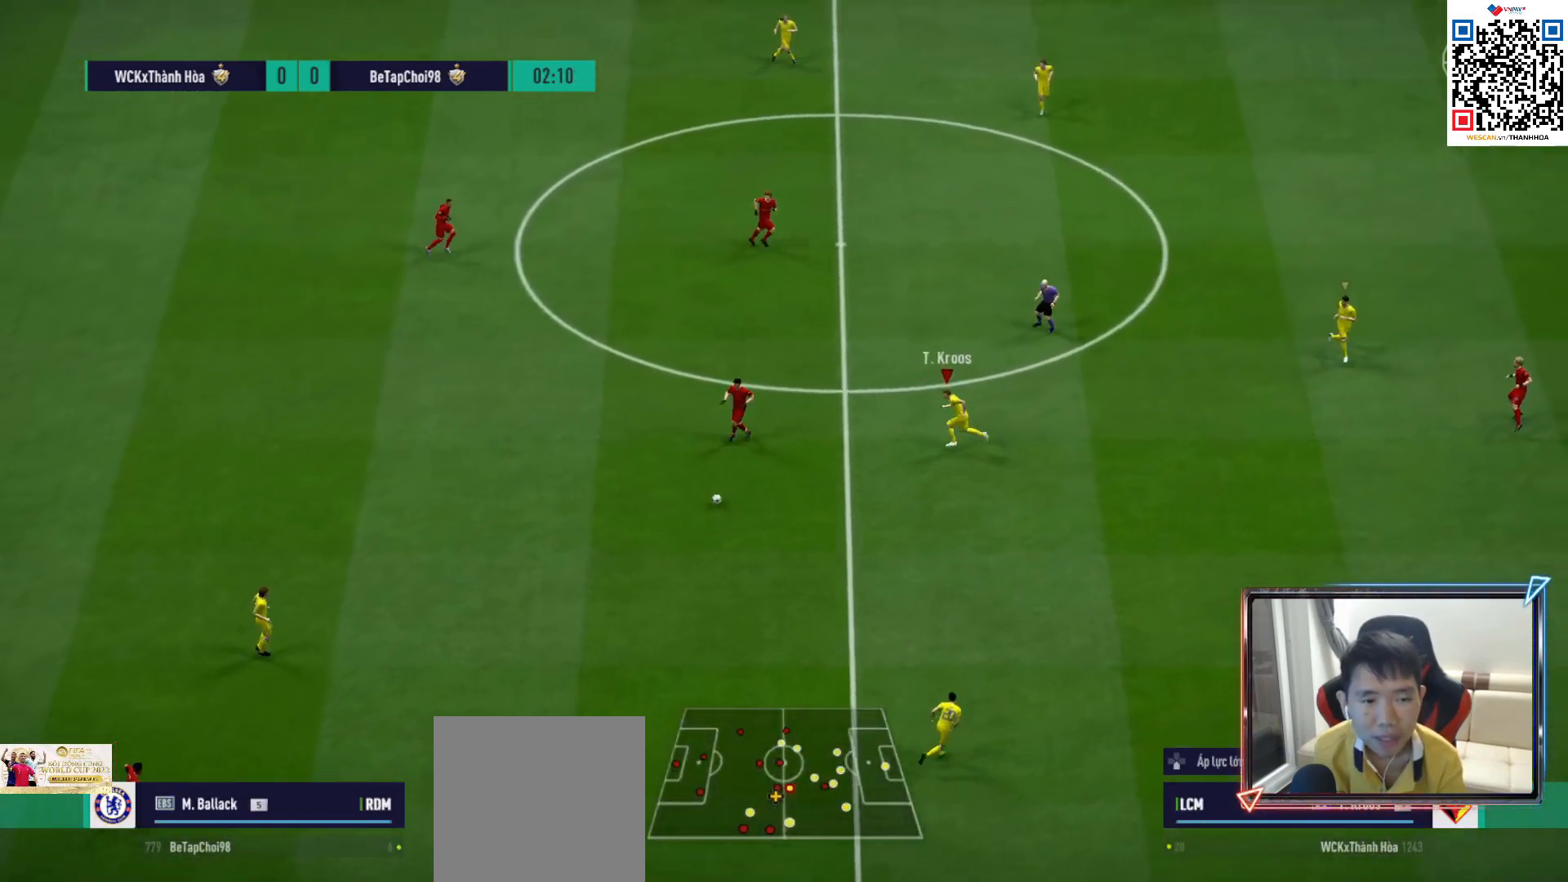
{"buttons": ["R1"], "left_stick": "up-left", "right_stick": "center", "events": [[33, "left_stick", "up-left"]]}
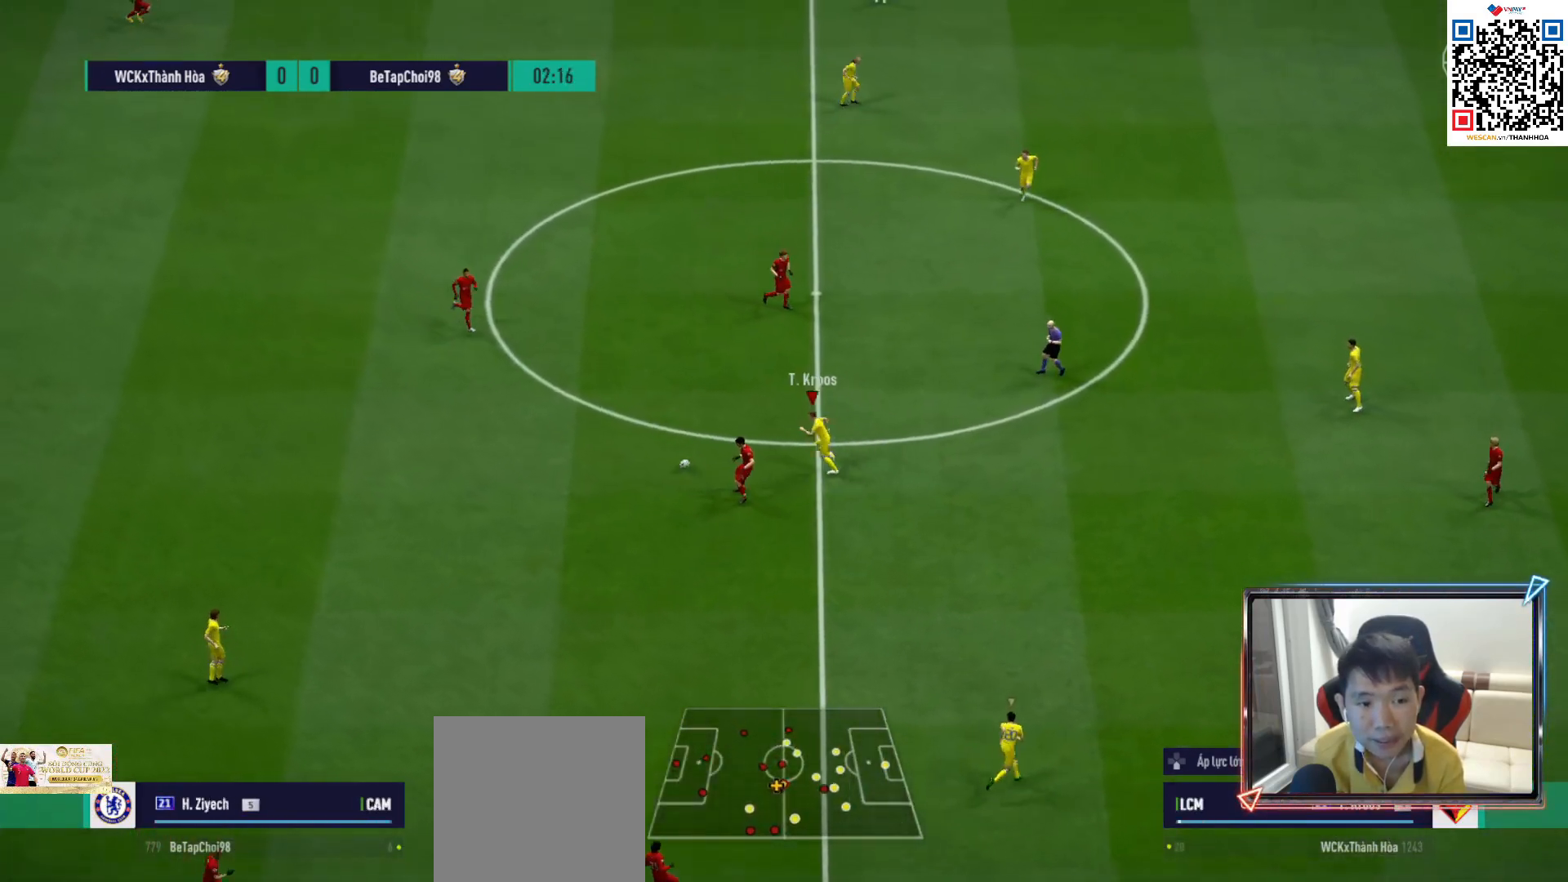
{"buttons": ["R1"], "left_stick": "up-left", "right_stick": "center", "events": []}
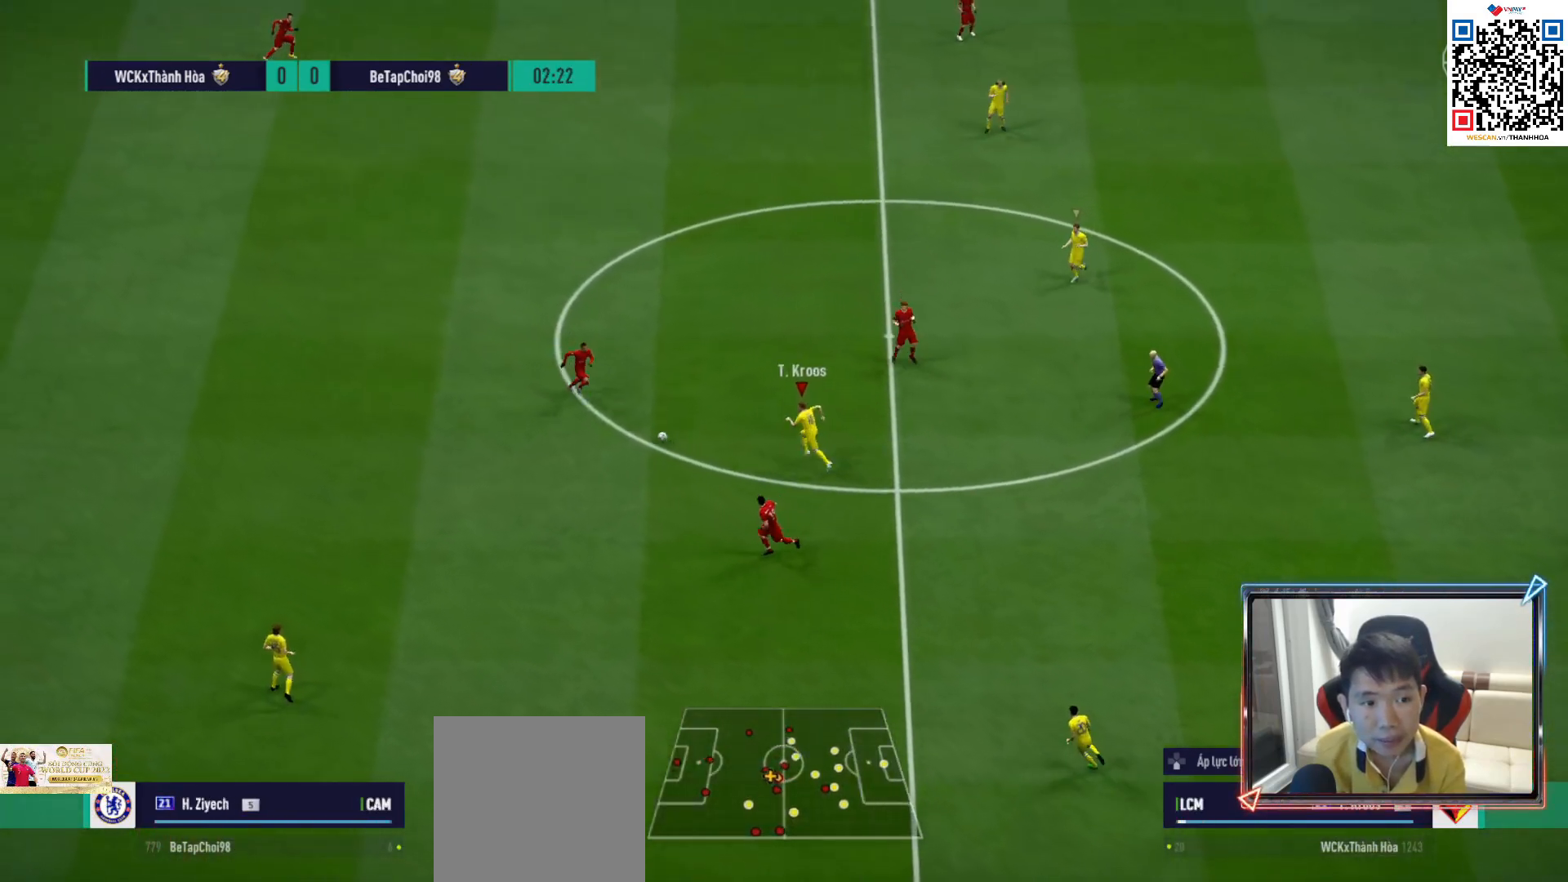
{"buttons": ["SQUARE", "L1", "R1"], "left_stick": "up-left", "right_stick": "center", "events": [[350, "SQUARE", "down"], [467, "L1", "down"]]}
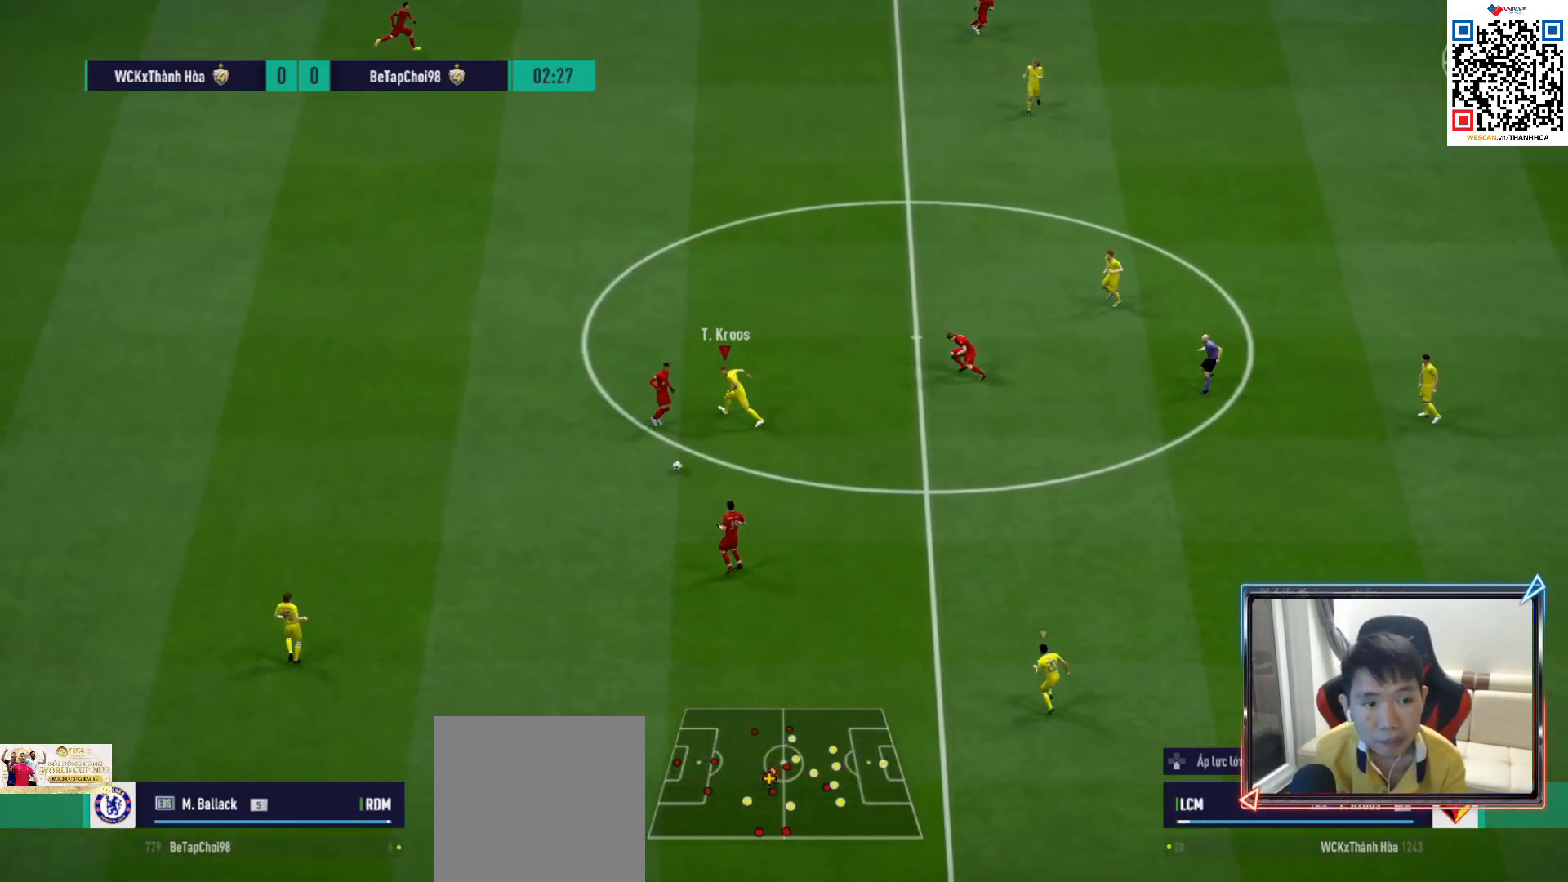
{"buttons": ["L2", "R1"], "left_stick": "up-left", "right_stick": "center", "events": [[17, "CROSS", "down"], [33, "SQUARE", "up"], [100, "L1", "up"], [117, "left_stick", "center"], [200, "left_stick", "up-left"], [217, "CROSS", "up"], [217, "L2", "down"]]}
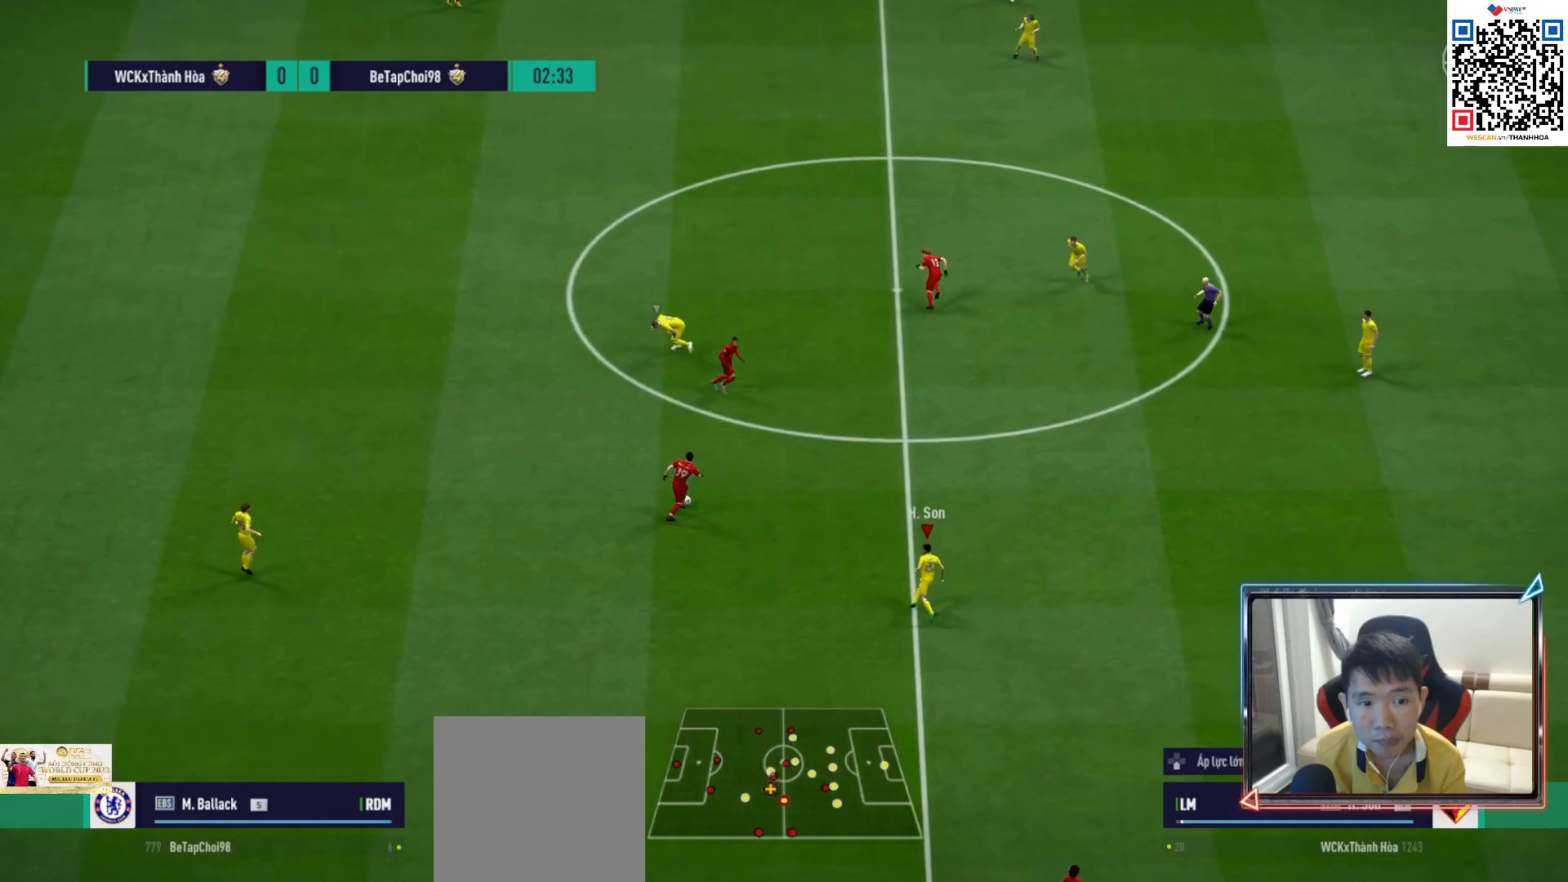
{"buttons": ["L2"], "left_stick": "right", "right_stick": "center", "events": [[133, "left_stick", "up"], [233, "left_stick", "up-right"], [350, "left_stick", "right"], [433, "R1", "up"]]}
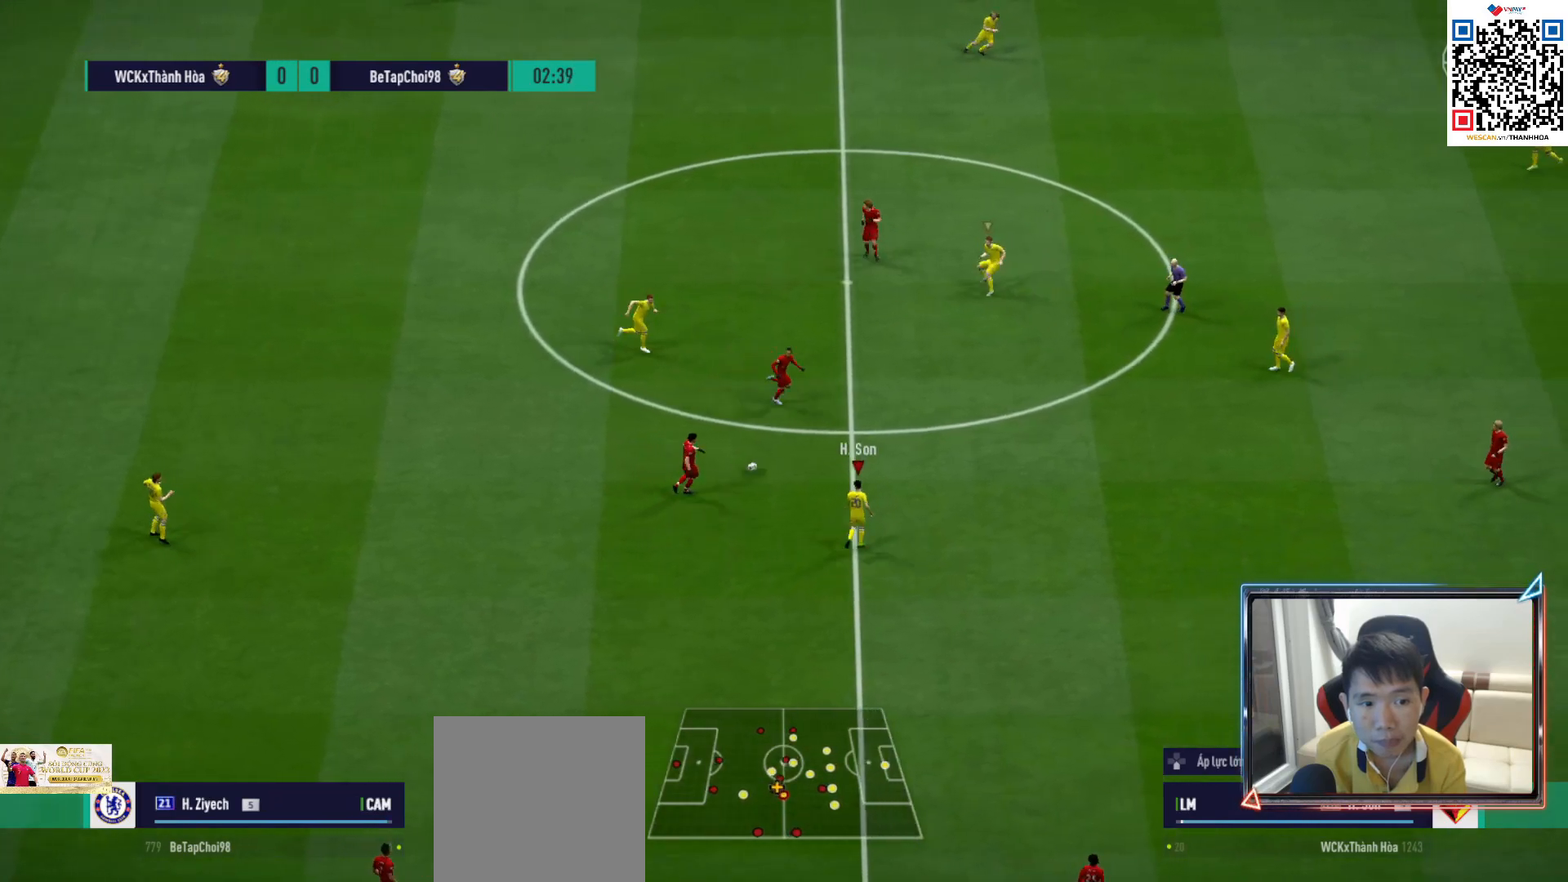
{"buttons": ["R1"], "left_stick": "down-right", "right_stick": "center", "events": [[50, "left_stick", "down-right"], [100, "R1", "down"], [333, "L2", "up"]]}
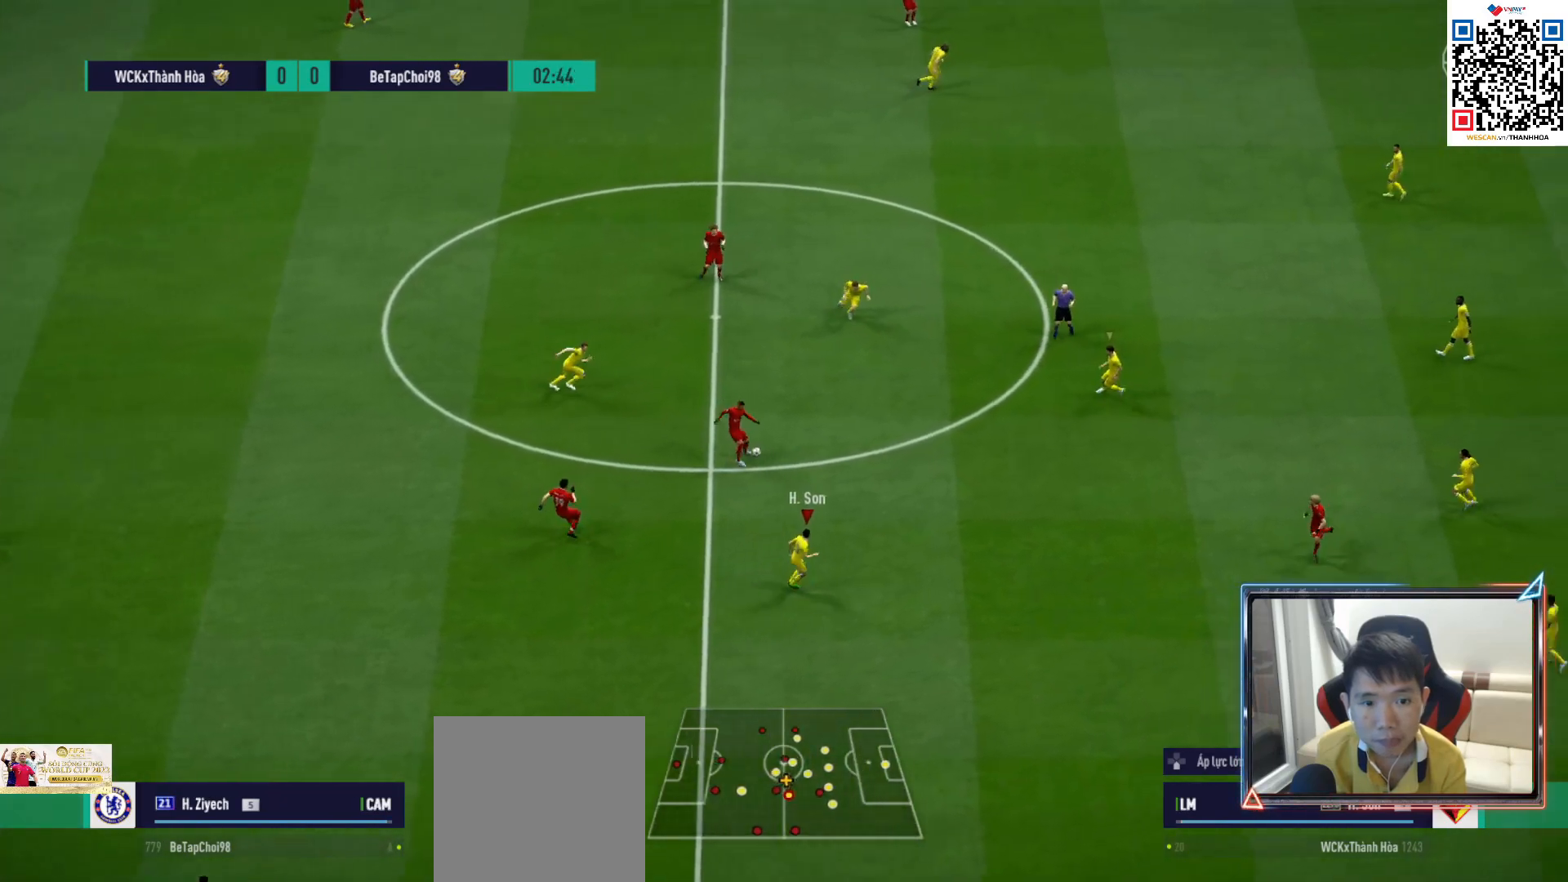
{"buttons": ["R1"], "left_stick": "down-right", "right_stick": "center", "events": []}
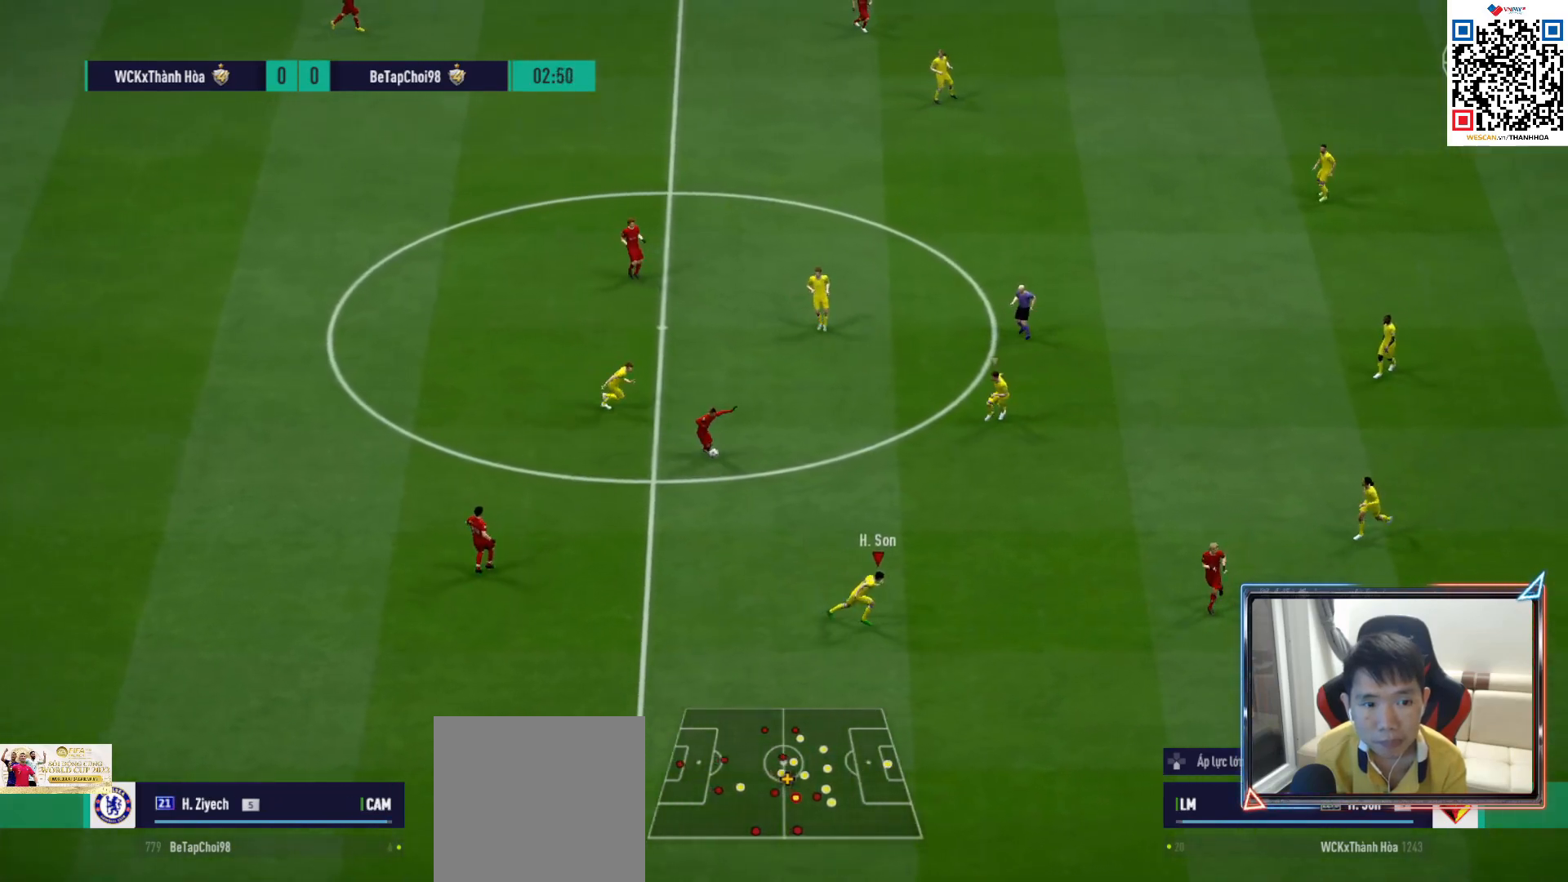
{"buttons": ["R1"], "left_stick": "down", "right_stick": "center", "events": [[433, "left_stick", "down"]]}
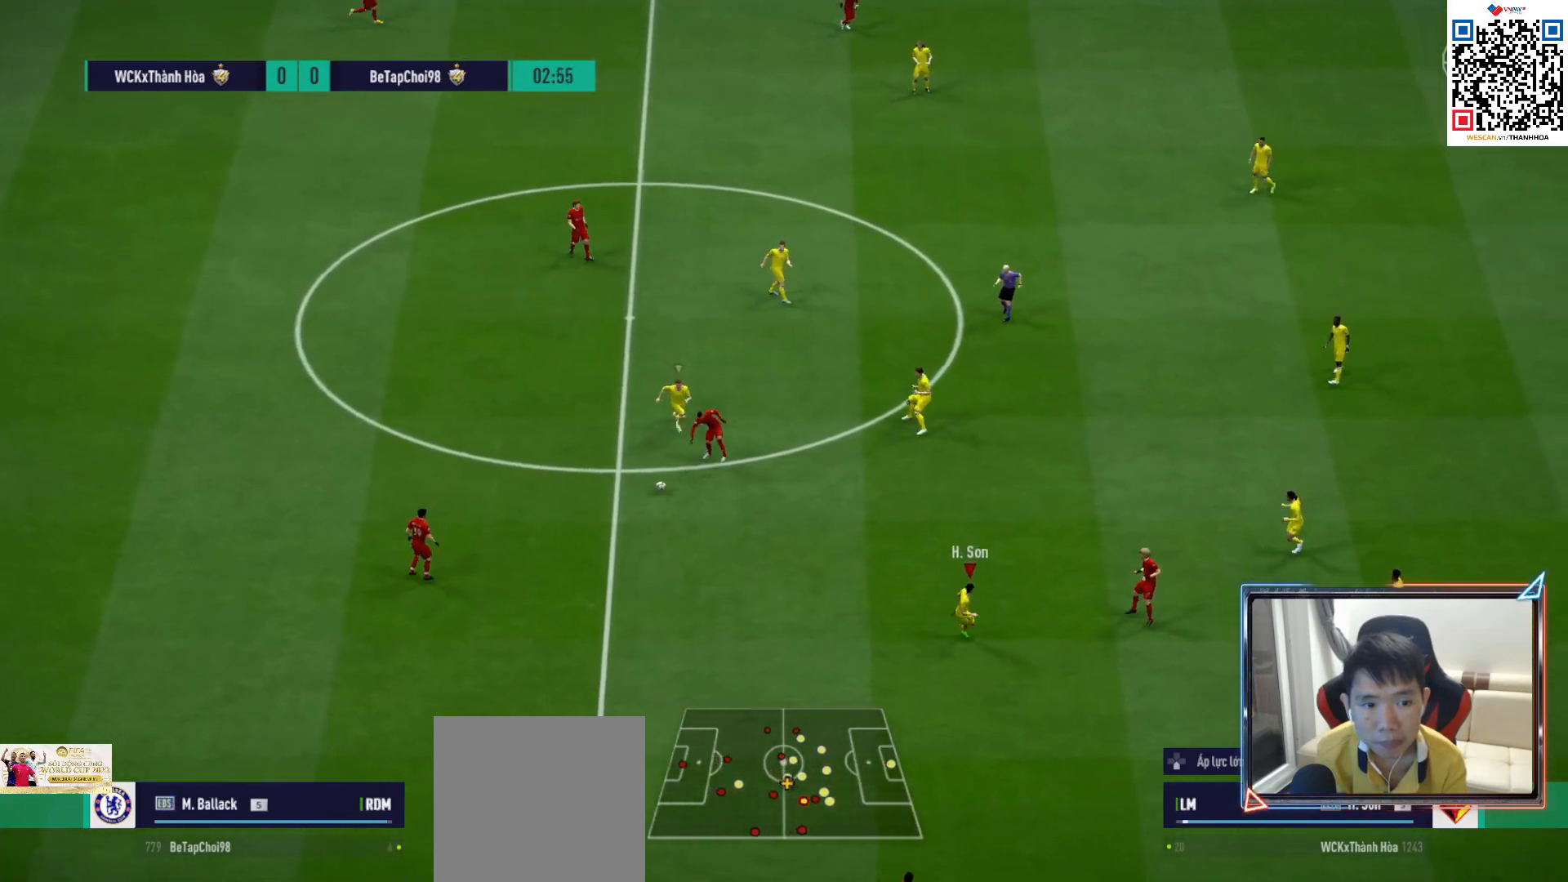
{"buttons": ["R1"], "left_stick": "down", "right_stick": "center", "events": []}
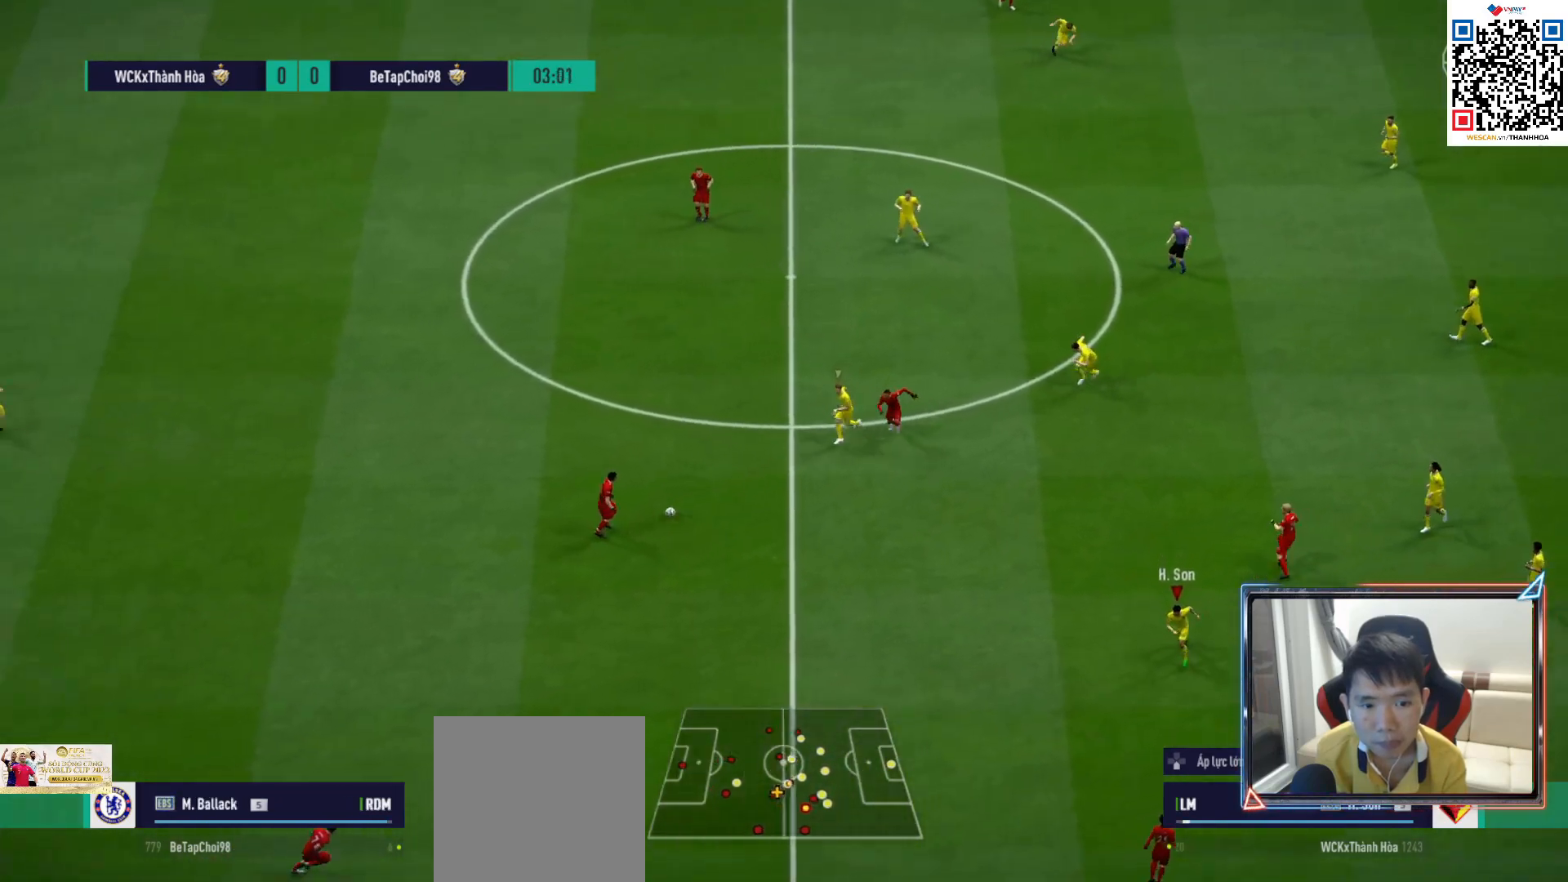
{"buttons": ["L1", "R1"], "left_stick": "down", "right_stick": "center", "events": [[467, "L1", "down"]]}
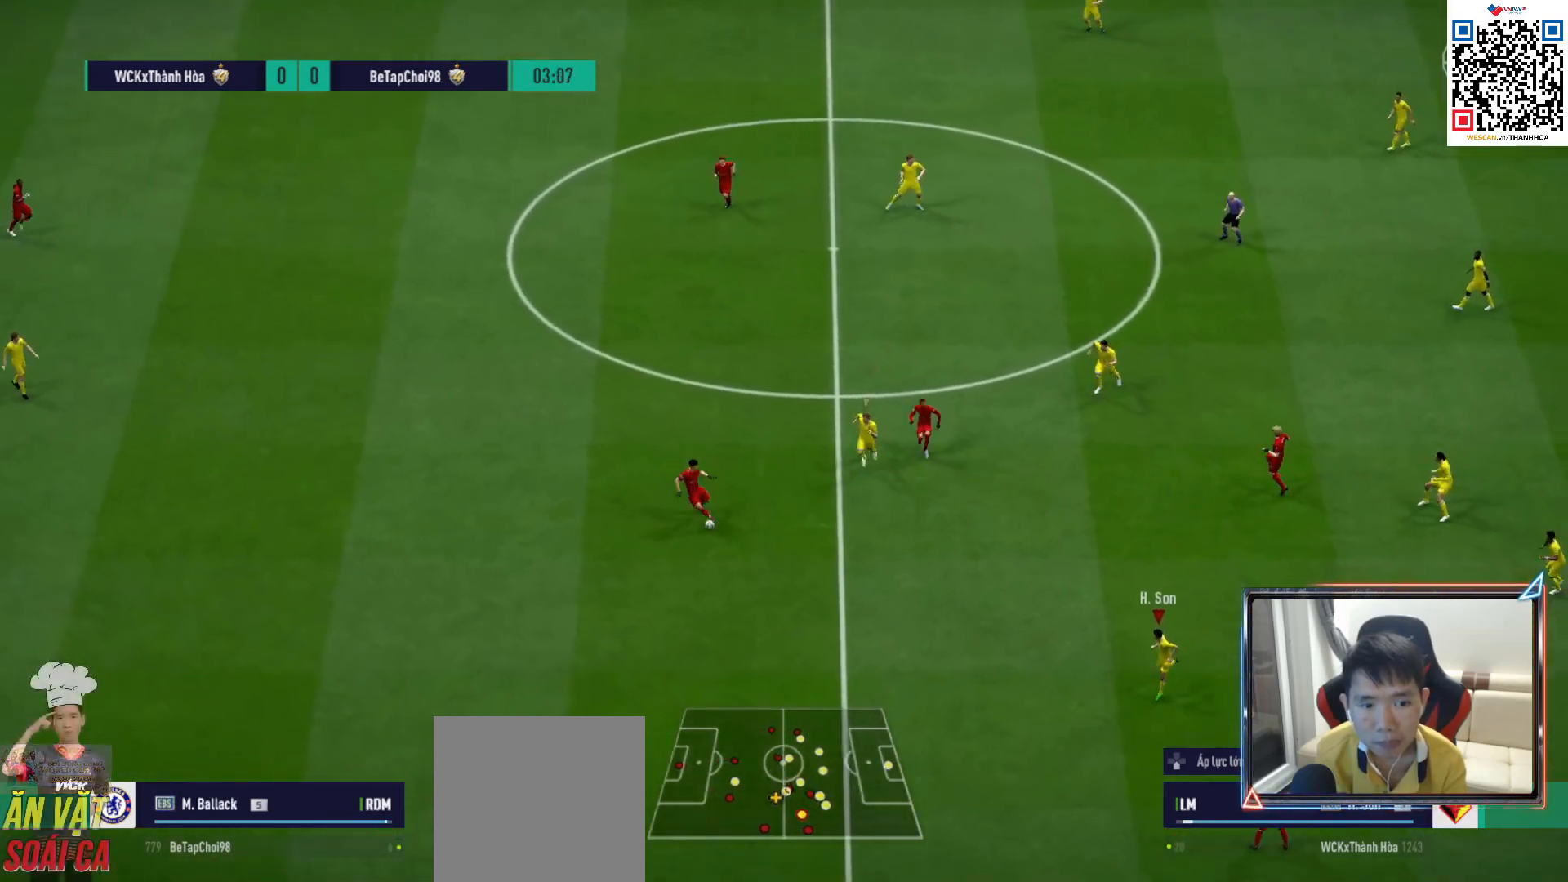
{"buttons": ["R1"], "left_stick": "left", "right_stick": "center", "events": [[117, "L1", "up"], [317, "left_stick", "left"]]}
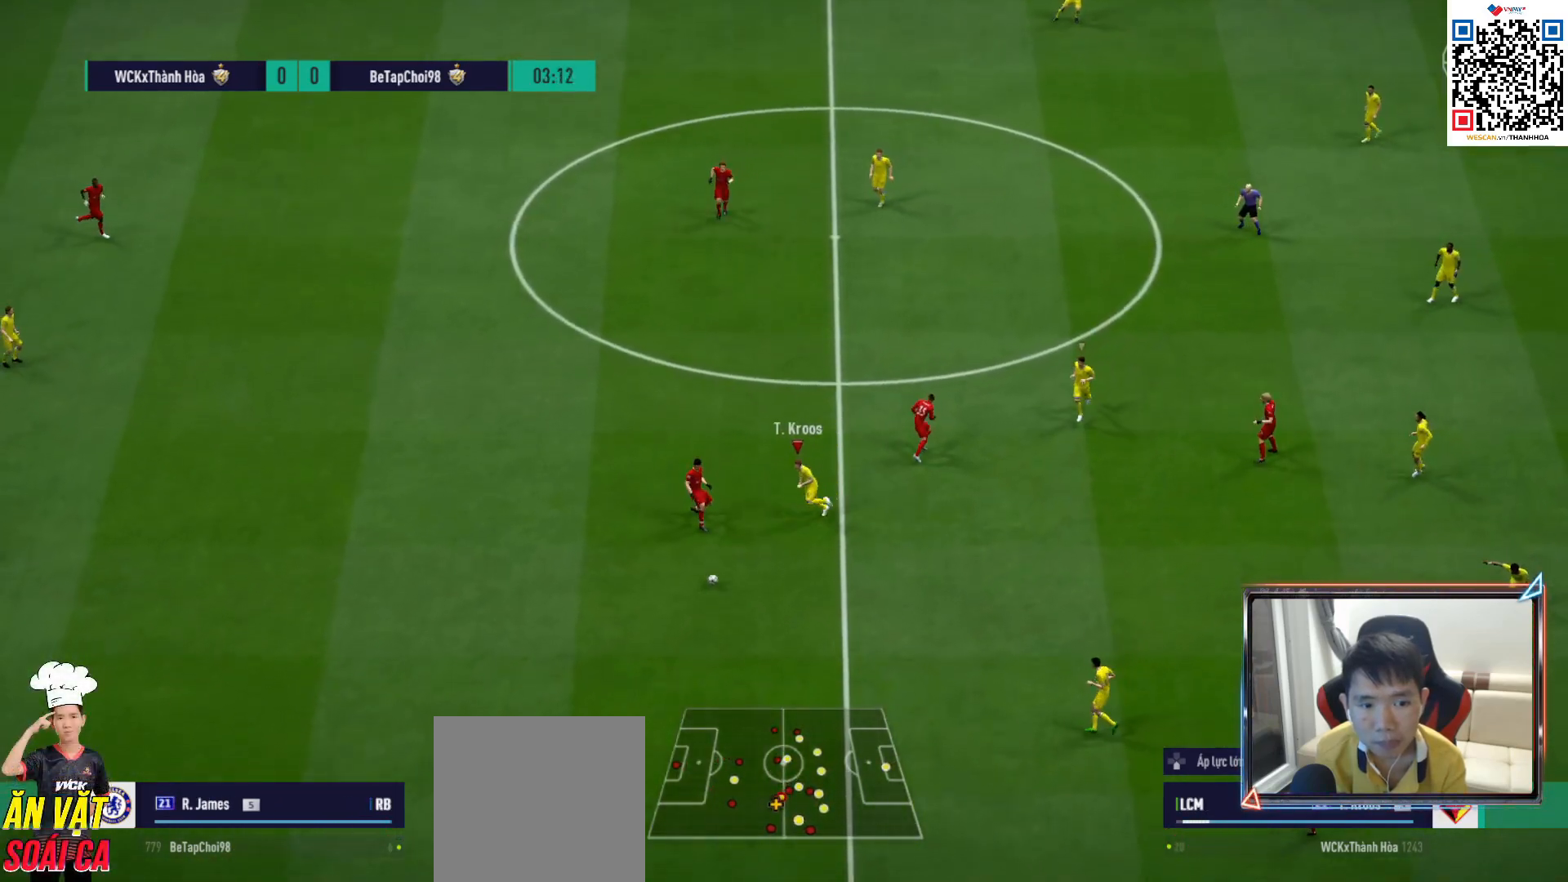
{"buttons": ["CROSS", "R1"], "left_stick": "center", "right_stick": "center", "events": [[133, "left_stick", "down"], [267, "CROSS", "down"], [267, "L1", "down"], [367, "left_stick", "center"], [400, "L1", "up"]]}
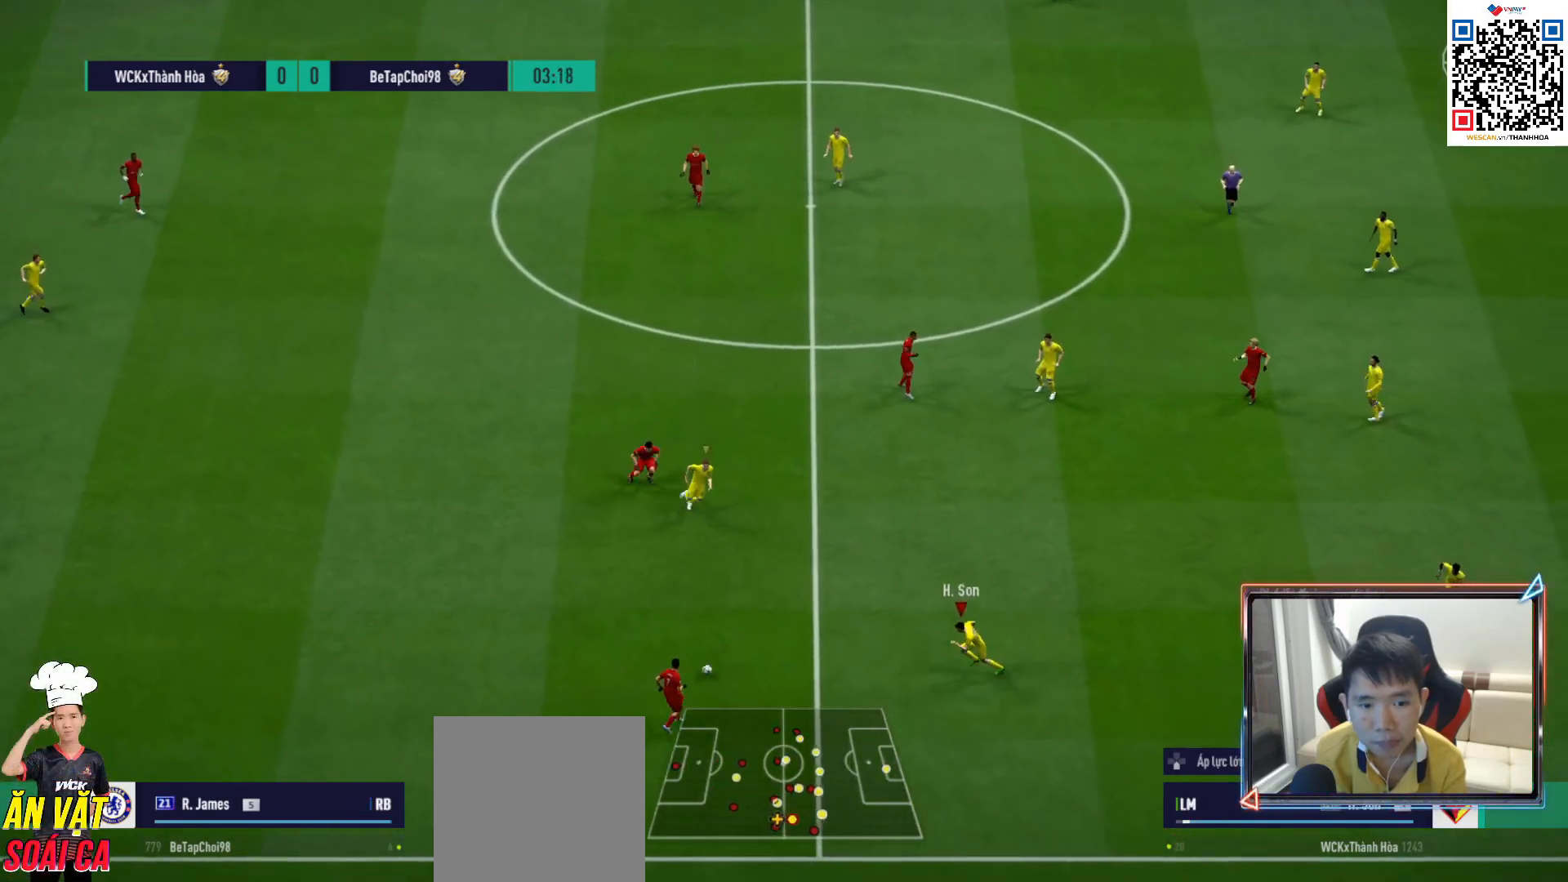
{"buttons": ["R1"], "left_stick": "down-left", "right_stick": "center", "events": [[17, "left_stick", "down-left"], [33, "CROSS", "up"], [33, "L2", "down"], [217, "right_stick", "up"], [283, "L2", "up"], [300, "right_stick", "center"]]}